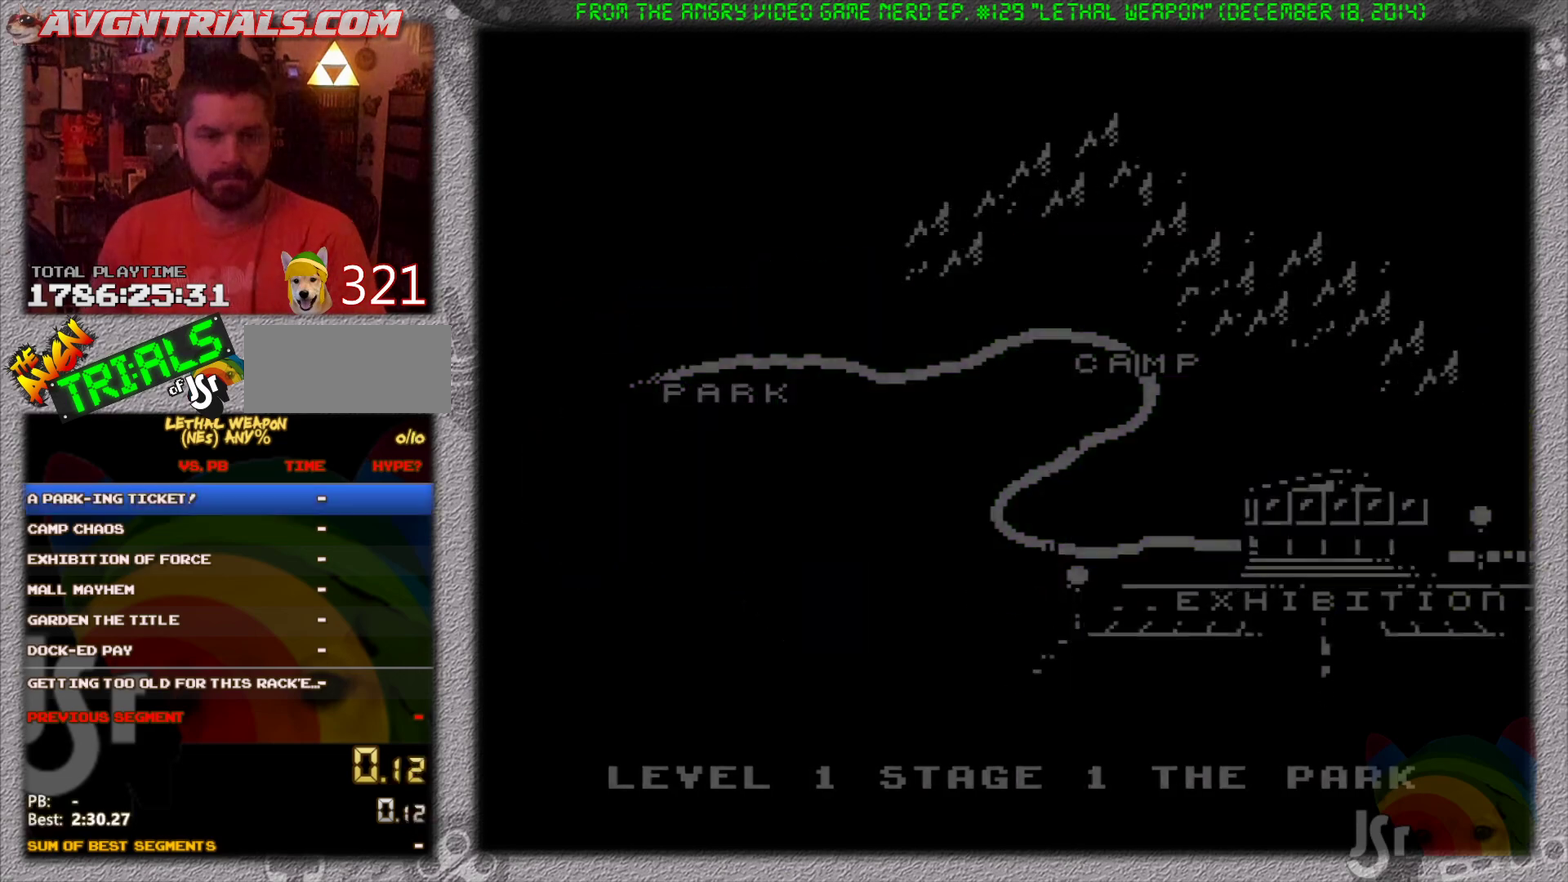
Gameplay with a controller (Nintendo layout); each line is a JSON object with the inputs held at the frame after it. "events" lists button and stick changes between this image and that frame as [ms after this image, input, new state], when the widget could be followed in between. Not read: L3 R3 SELECT.
{"buttons": ["DPAD_LEFT"], "events": [[283, "START", "down"], [333, "DPAD_LEFT", "down"], [333, "START", "up"]]}
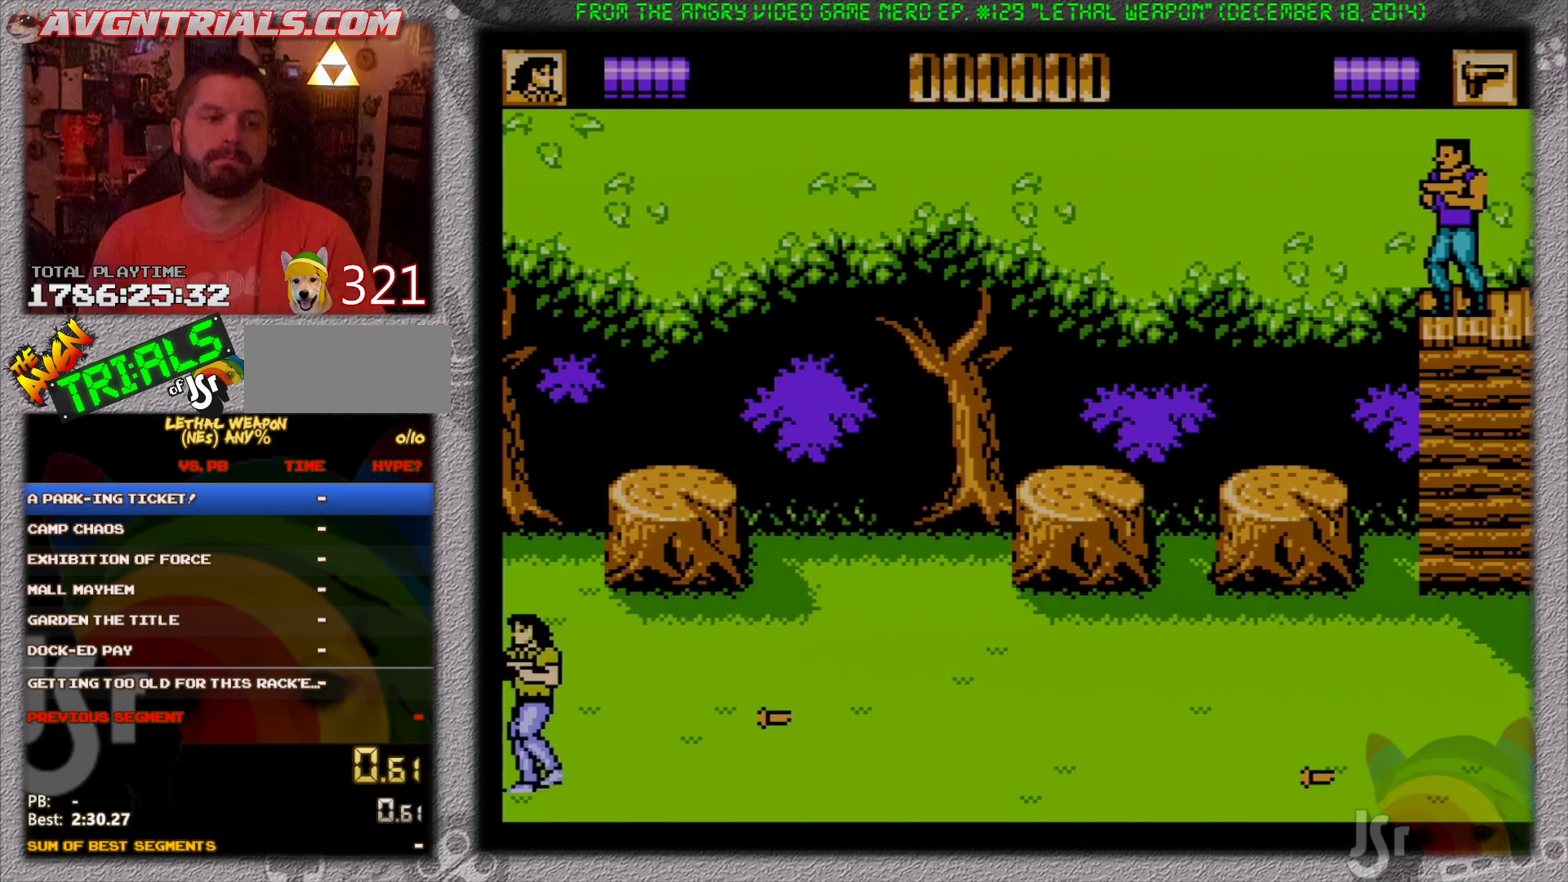
{"buttons": ["DPAD_RIGHT"], "events": [[333, "DPAD_LEFT", "up"], [383, "DPAD_RIGHT", "down"]]}
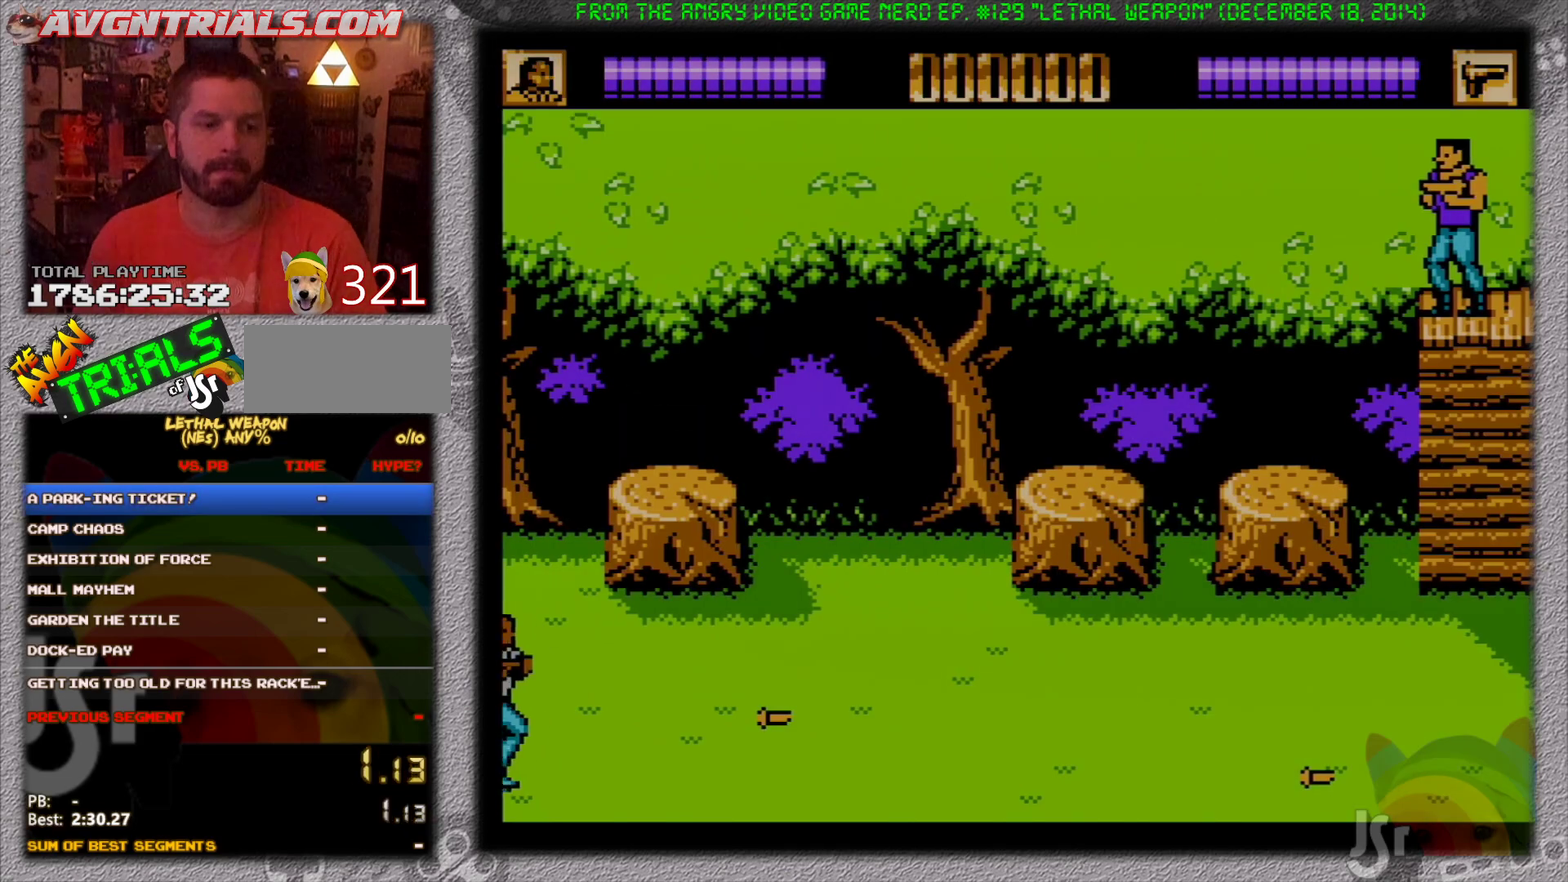
{"buttons": ["B", "DPAD_RIGHT"], "events": [[267, "A", "down"], [283, "DPAD_UP", "down"], [350, "B", "down"], [450, "A", "up"], [467, "DPAD_UP", "up"]]}
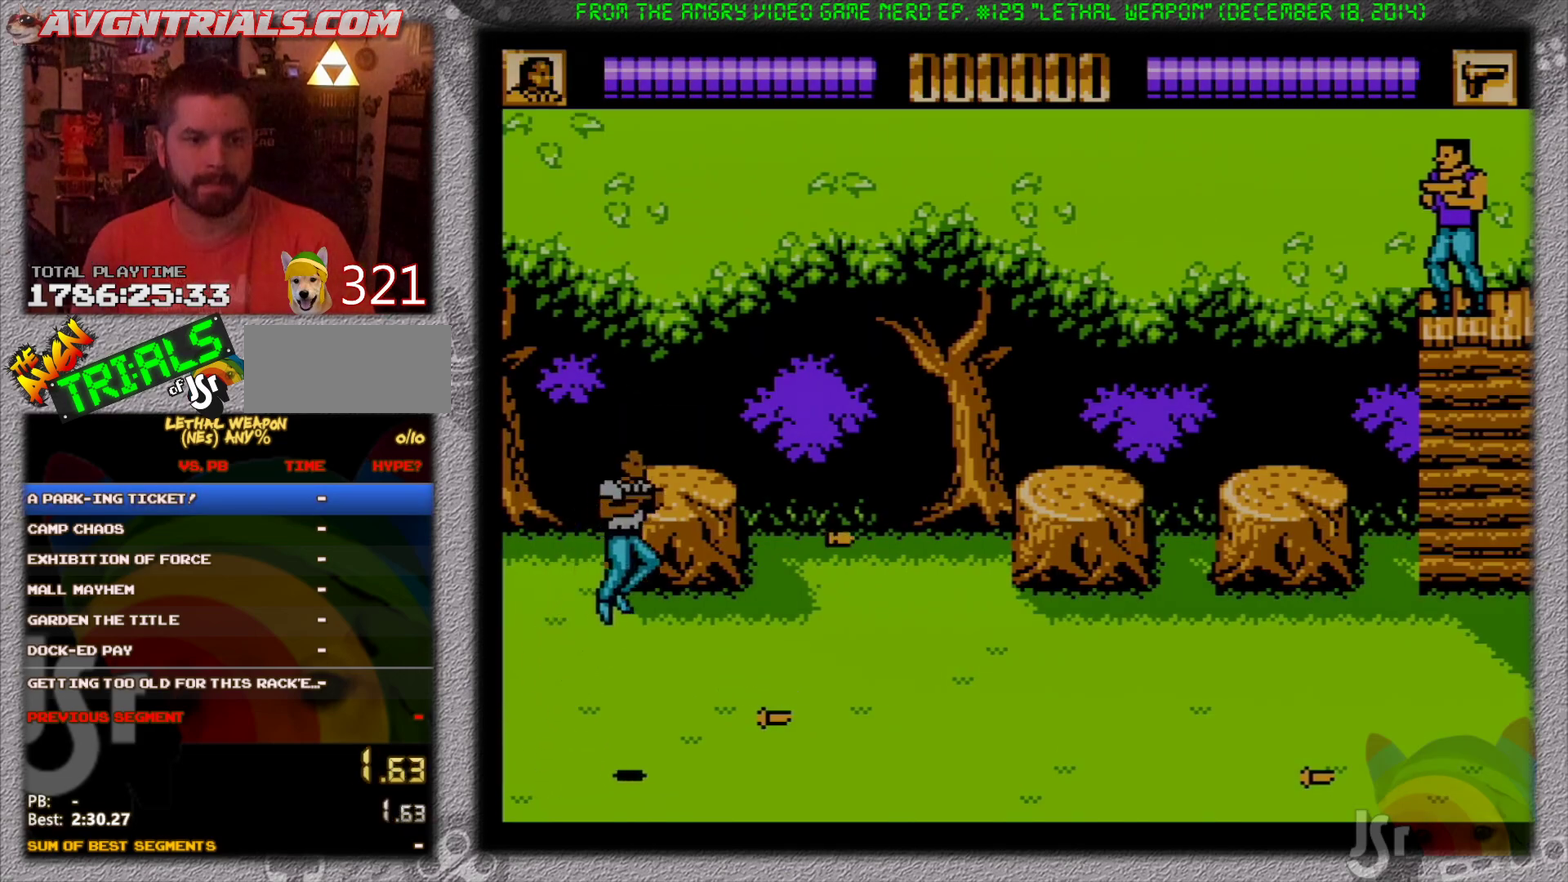
{"buttons": ["DPAD_RIGHT"], "events": [[83, "B", "up"]]}
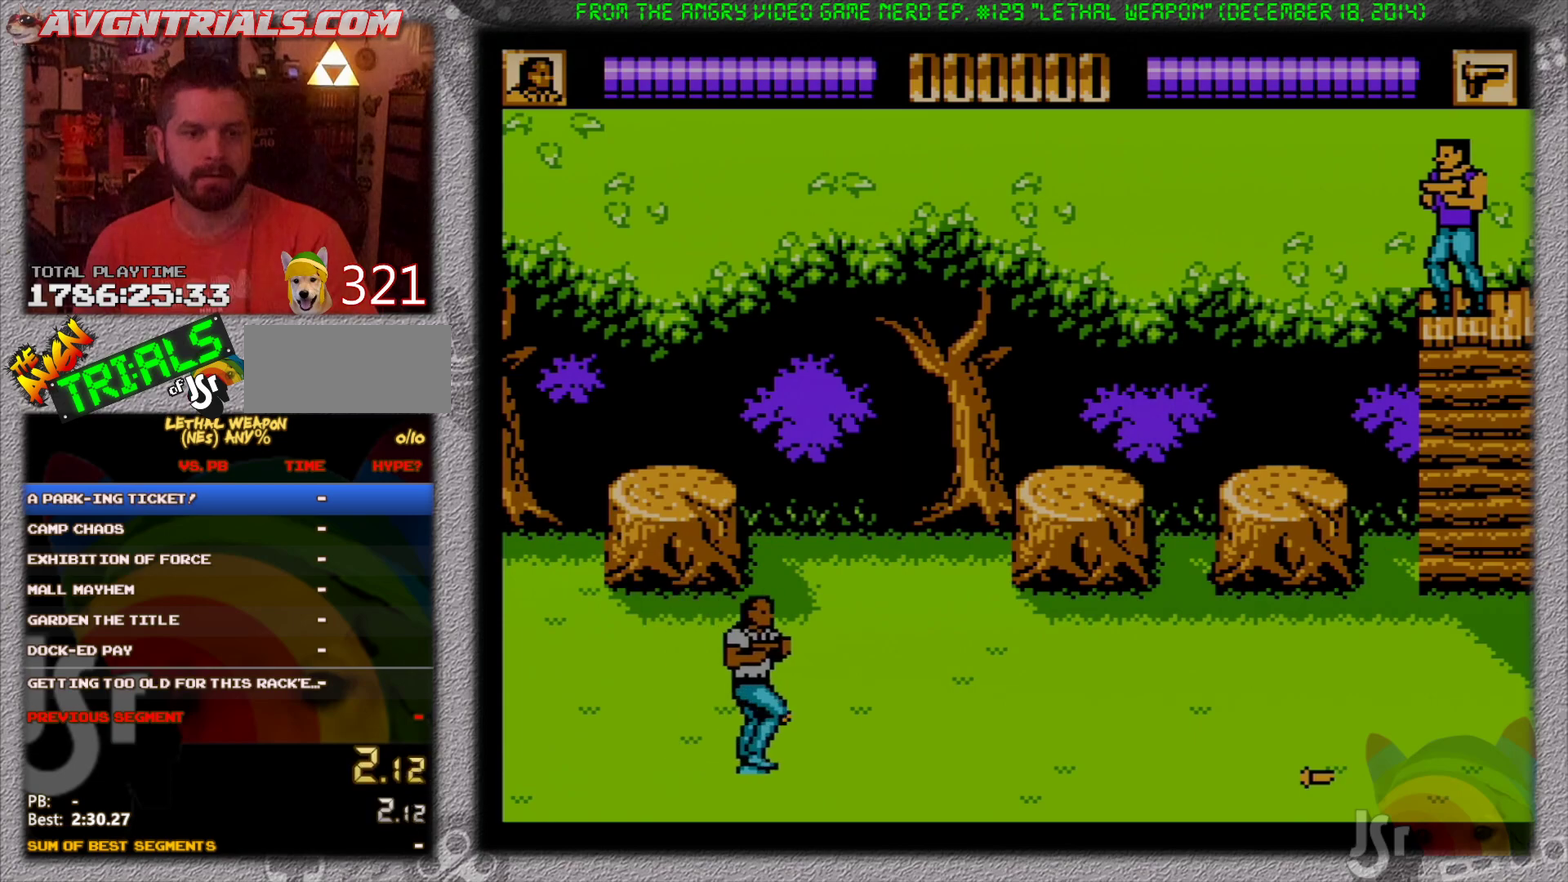
{"buttons": ["DPAD_UP", "DPAD_RIGHT"], "events": [[383, "DPAD_UP", "down"]]}
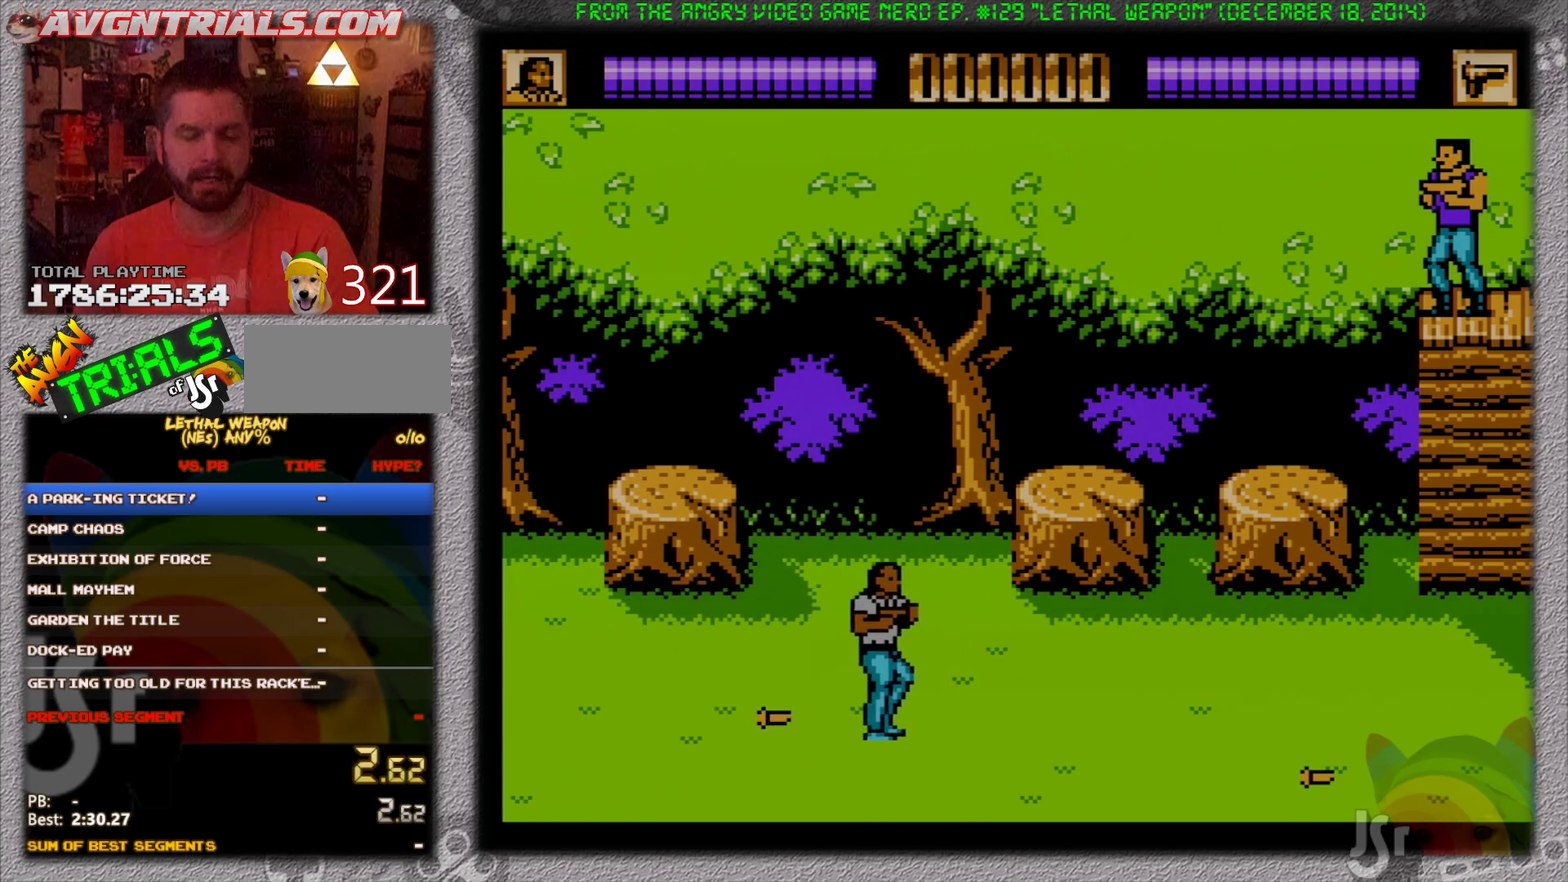
{"buttons": [], "events": [[267, "DPAD_UP", "up"], [283, "DPAD_RIGHT", "up"]]}
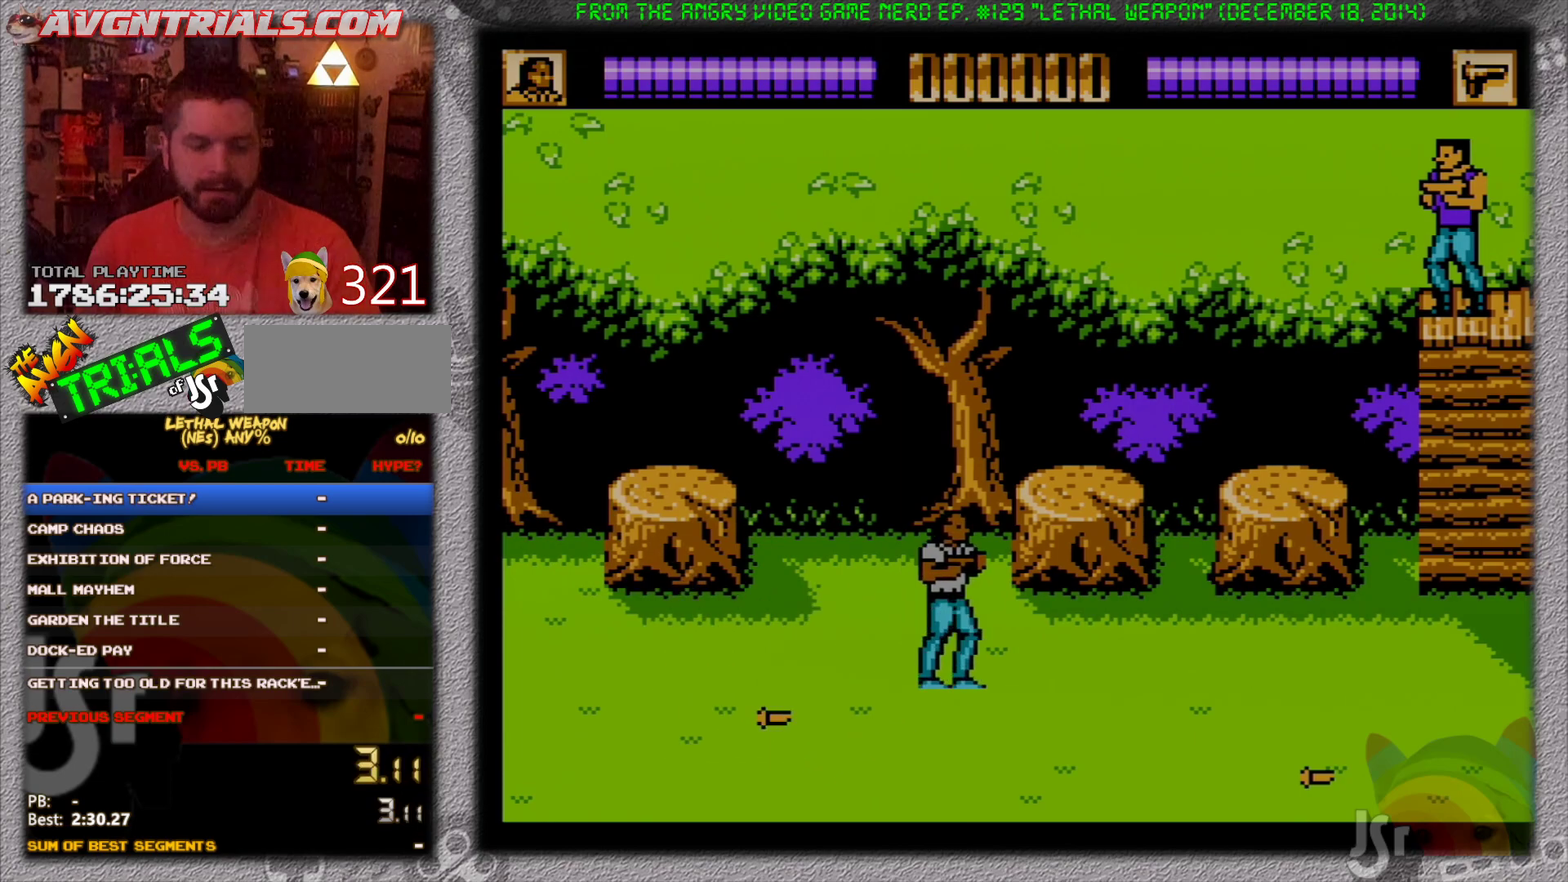
{"buttons": [], "events": []}
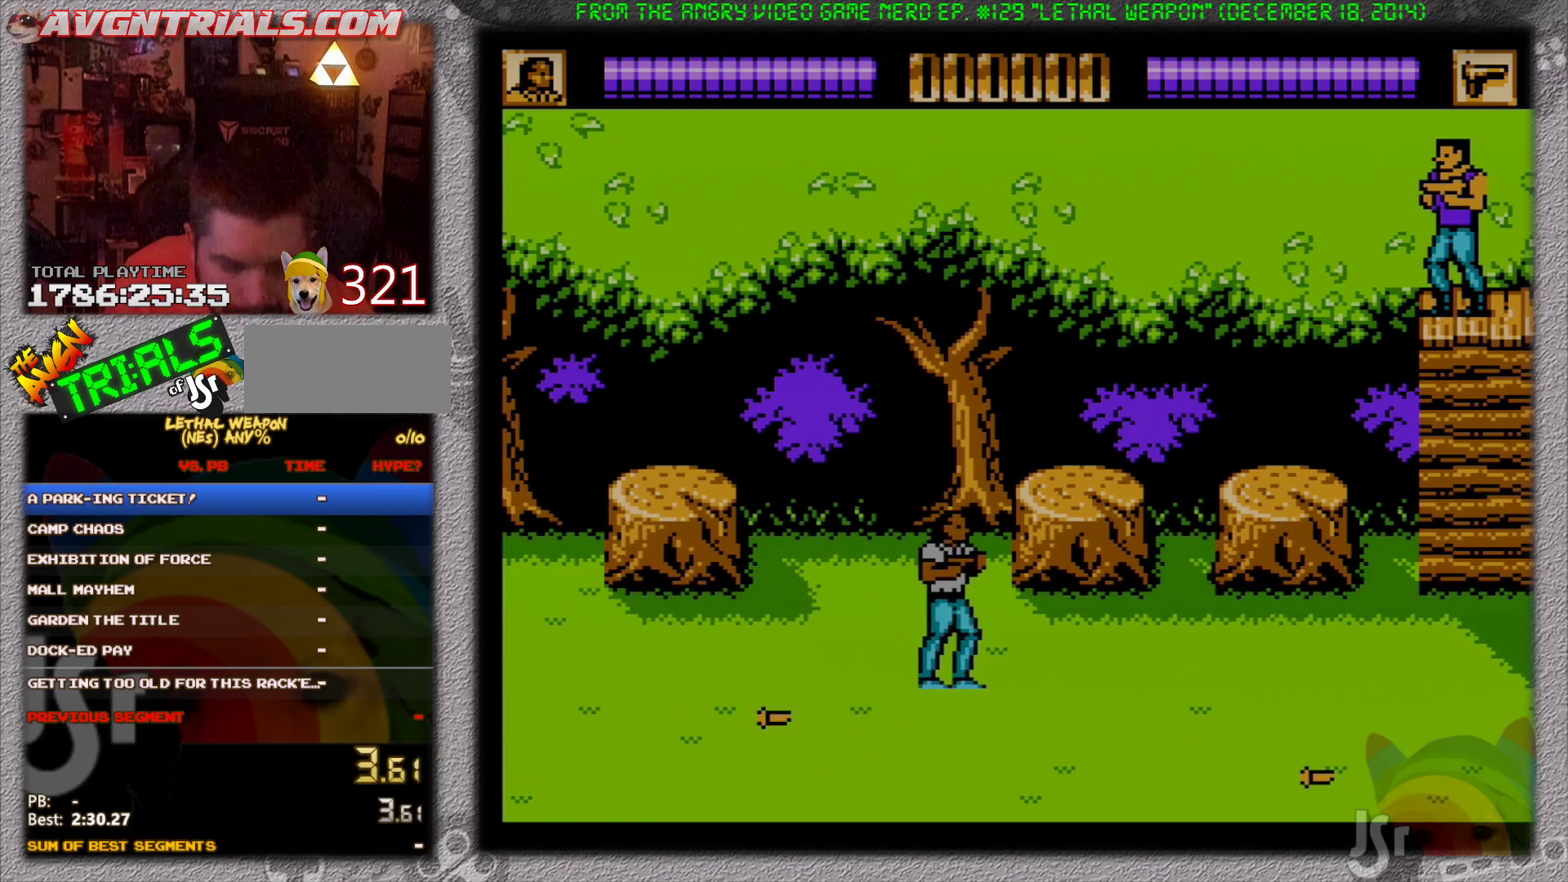
{"buttons": [], "events": []}
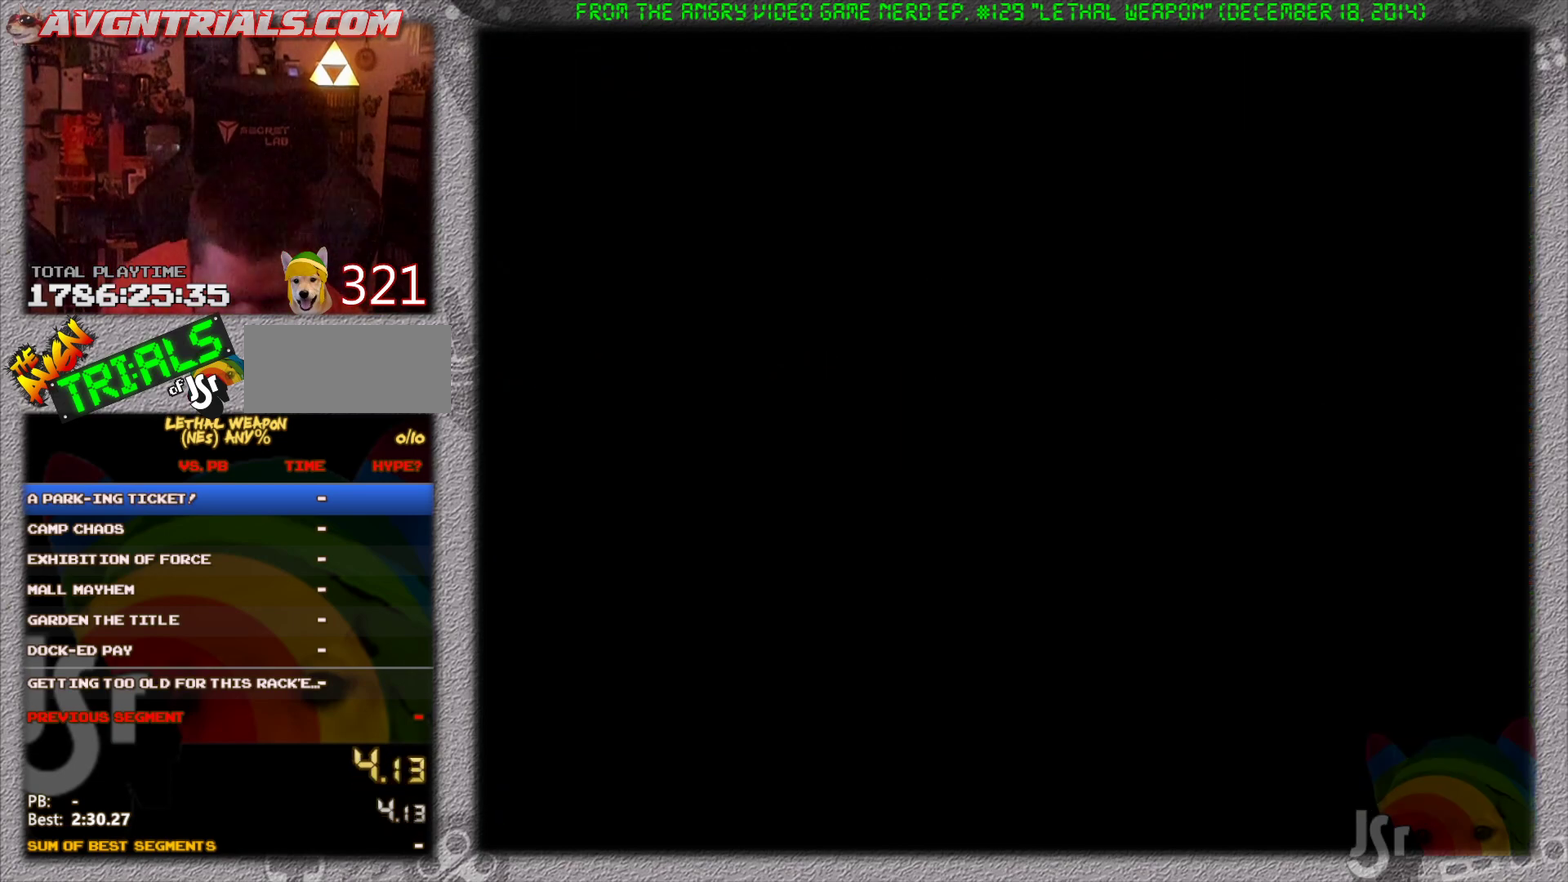
{"buttons": [], "events": []}
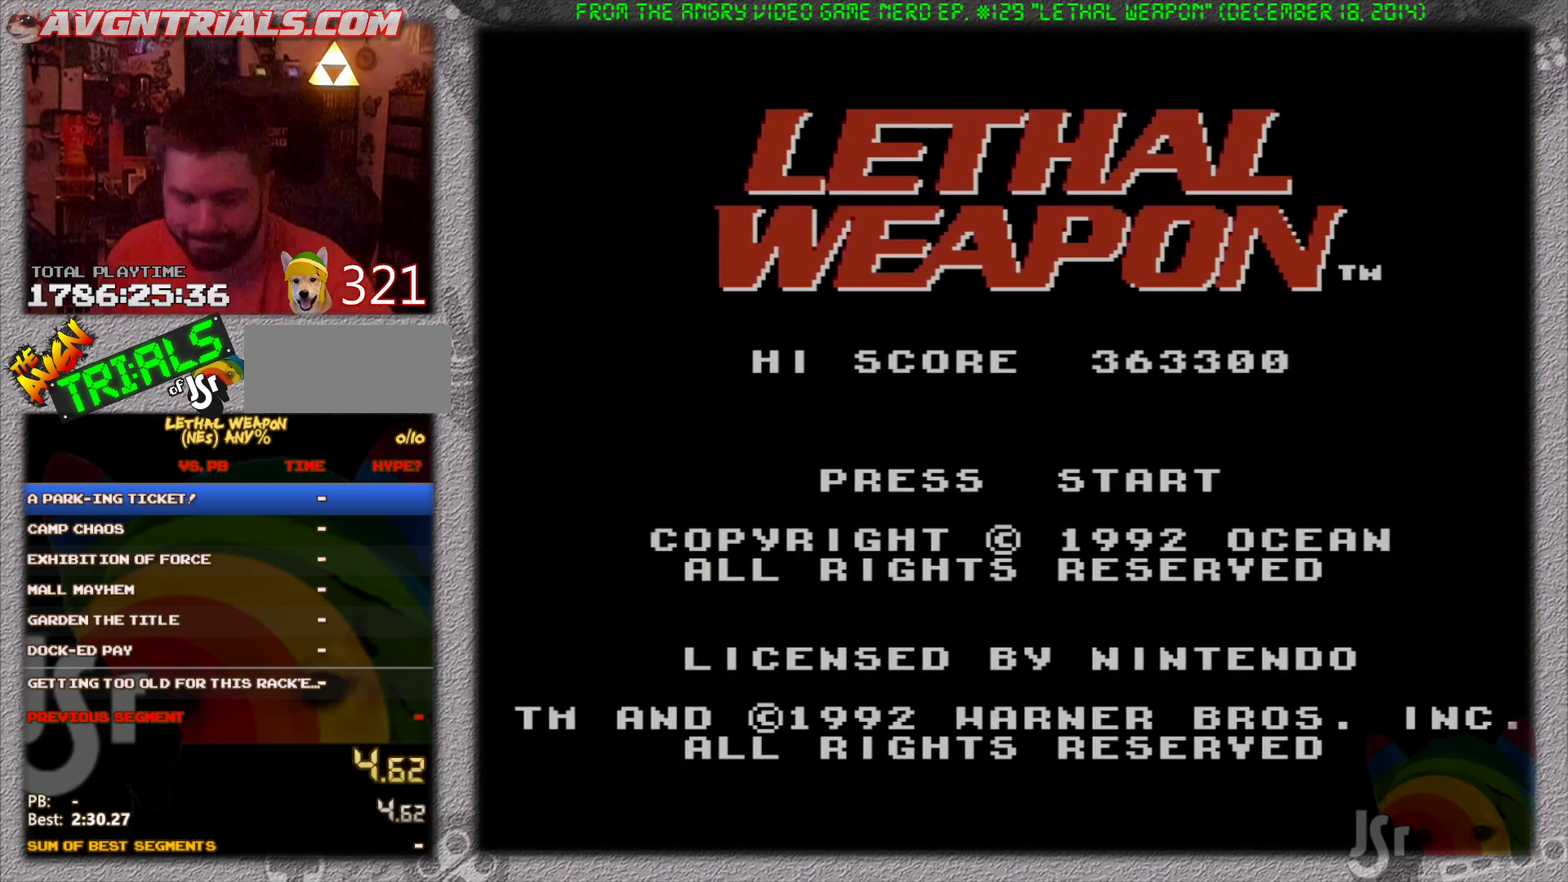
{"buttons": [], "events": []}
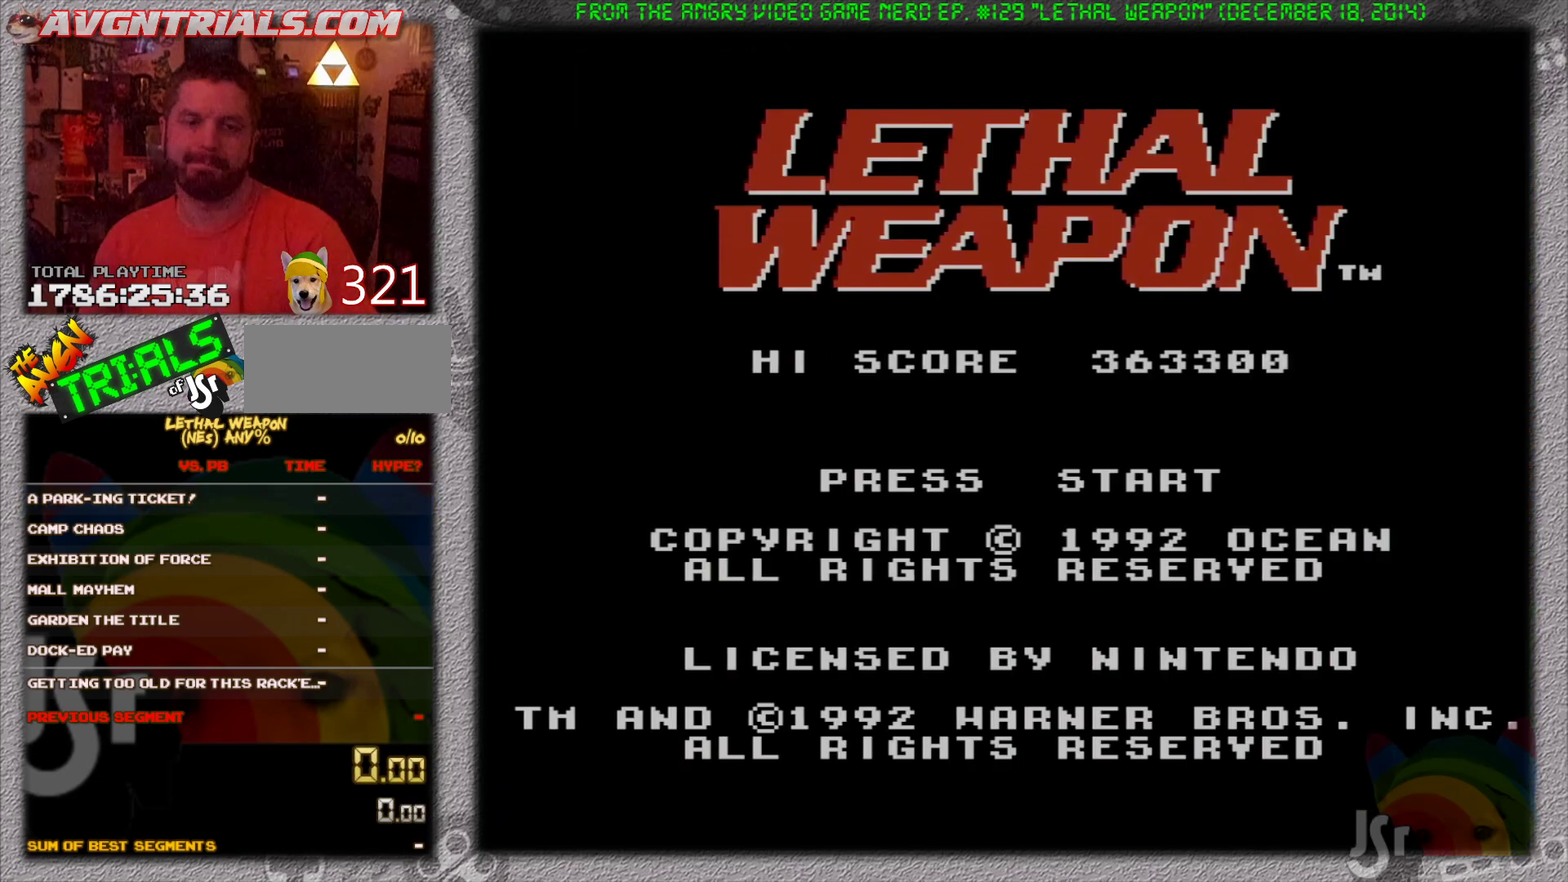
{"buttons": ["START"], "events": [[33, "START", "down"], [267, "START", "up"], [467, "START", "down"]]}
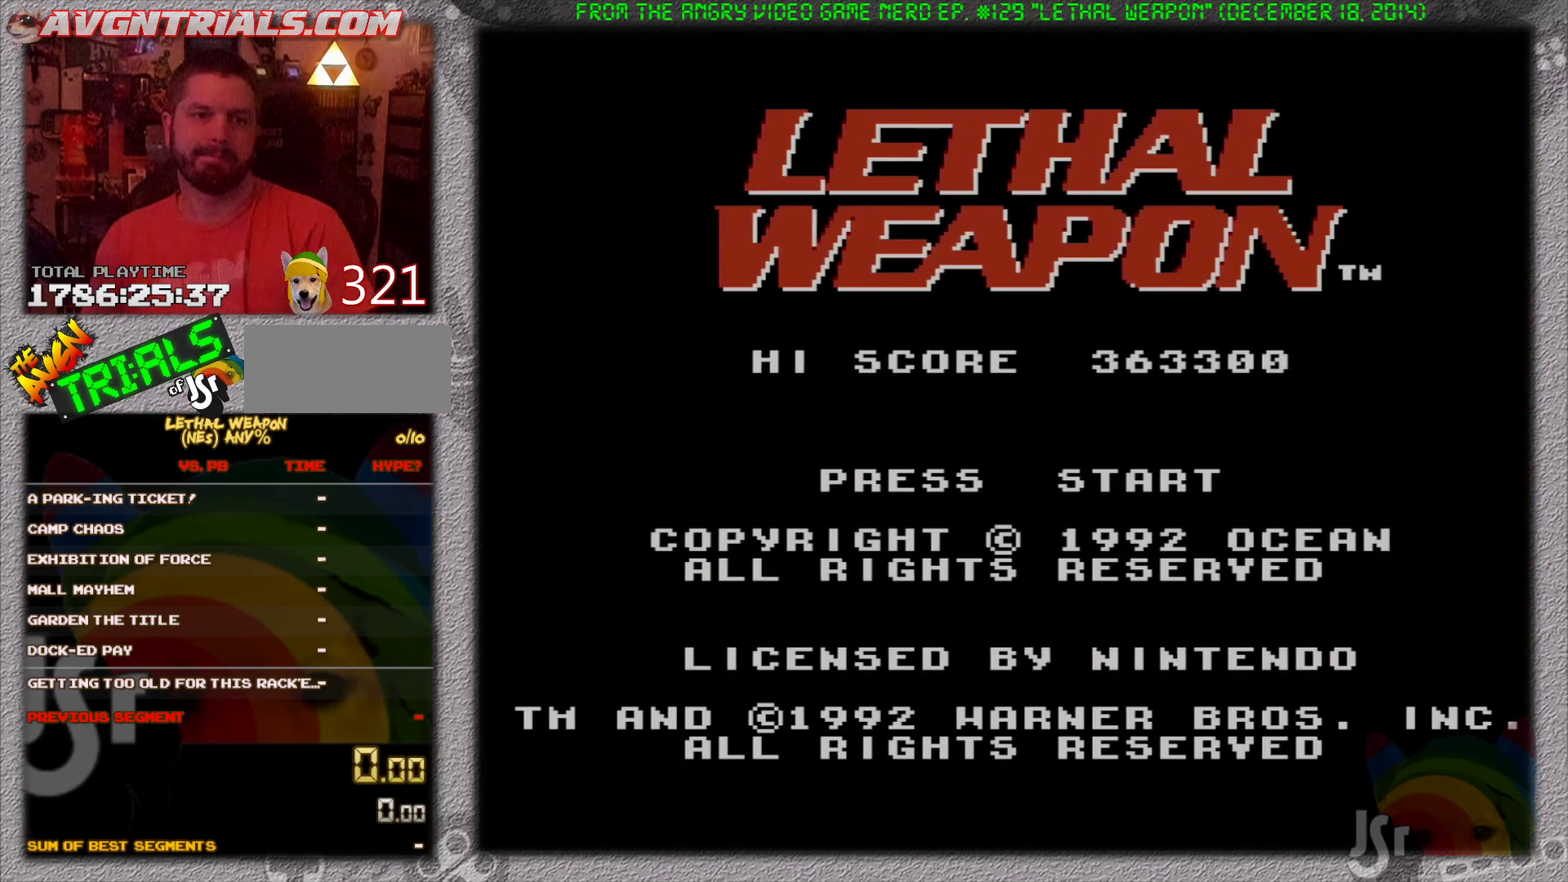
{"buttons": [], "events": [[183, "START", "up"]]}
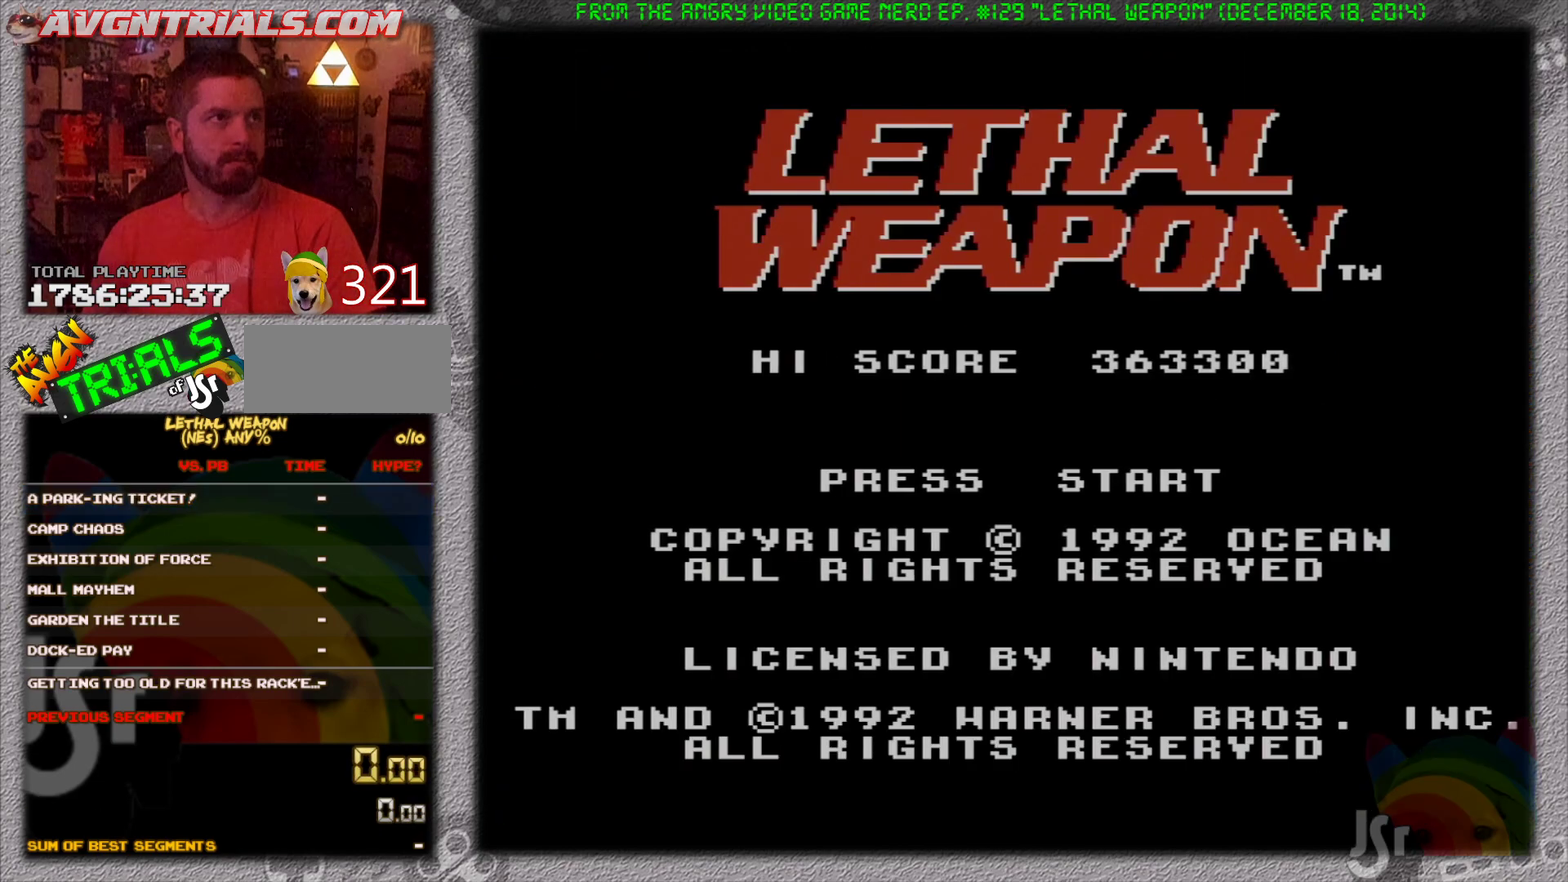
{"buttons": ["START"], "events": [[17, "START", "down"], [250, "START", "up"], [433, "START", "down"]]}
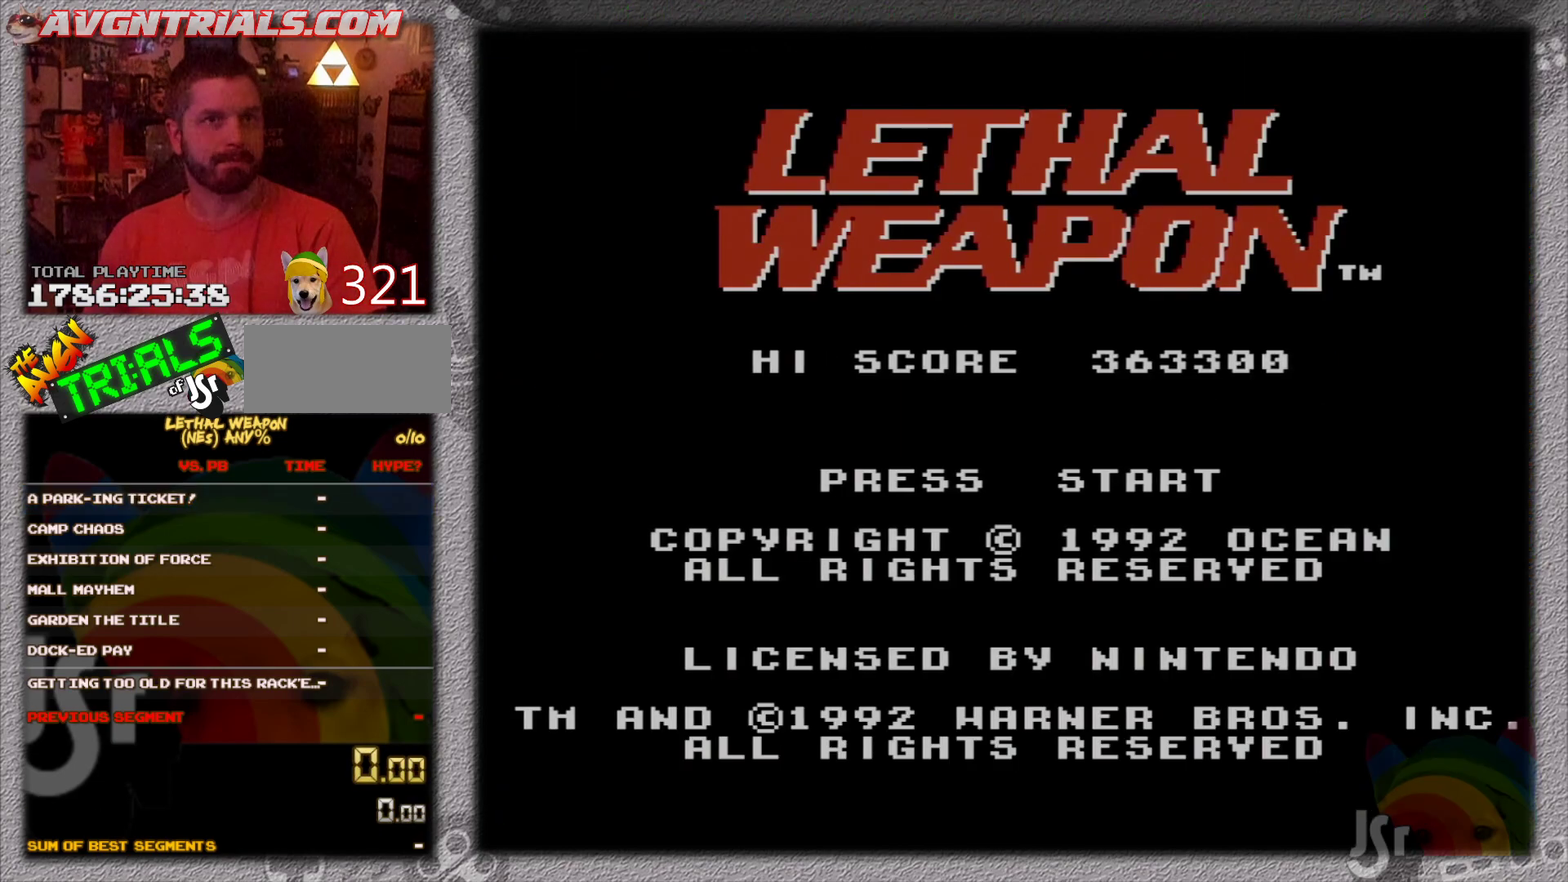
{"buttons": [], "events": [[150, "START", "up"], [333, "START", "down"], [500, "START", "up"]]}
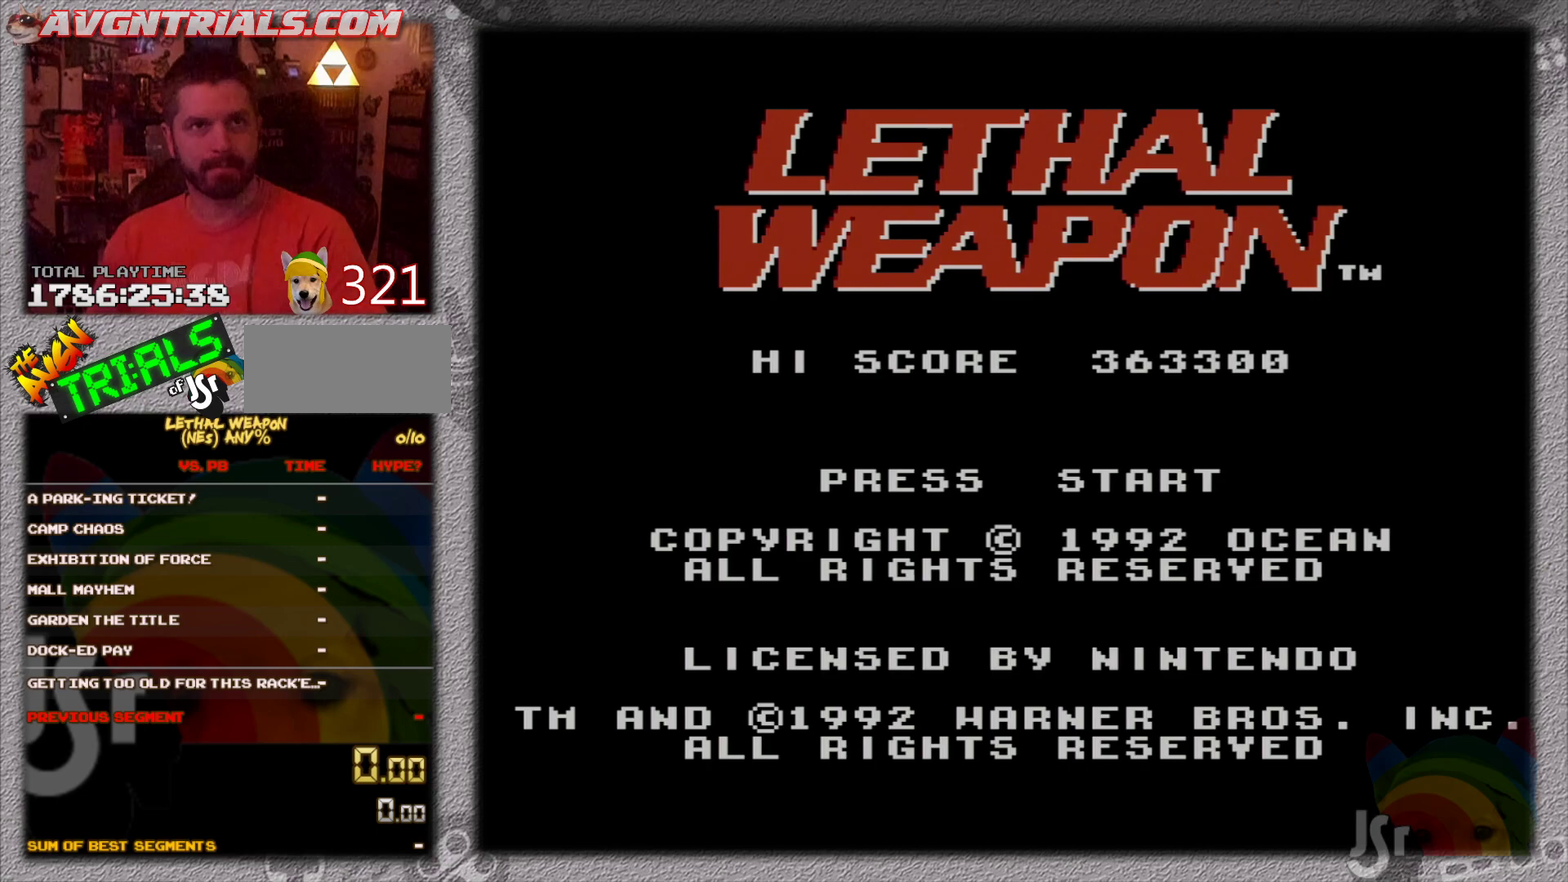
{"buttons": [], "events": [[167, "START", "down"], [383, "START", "up"]]}
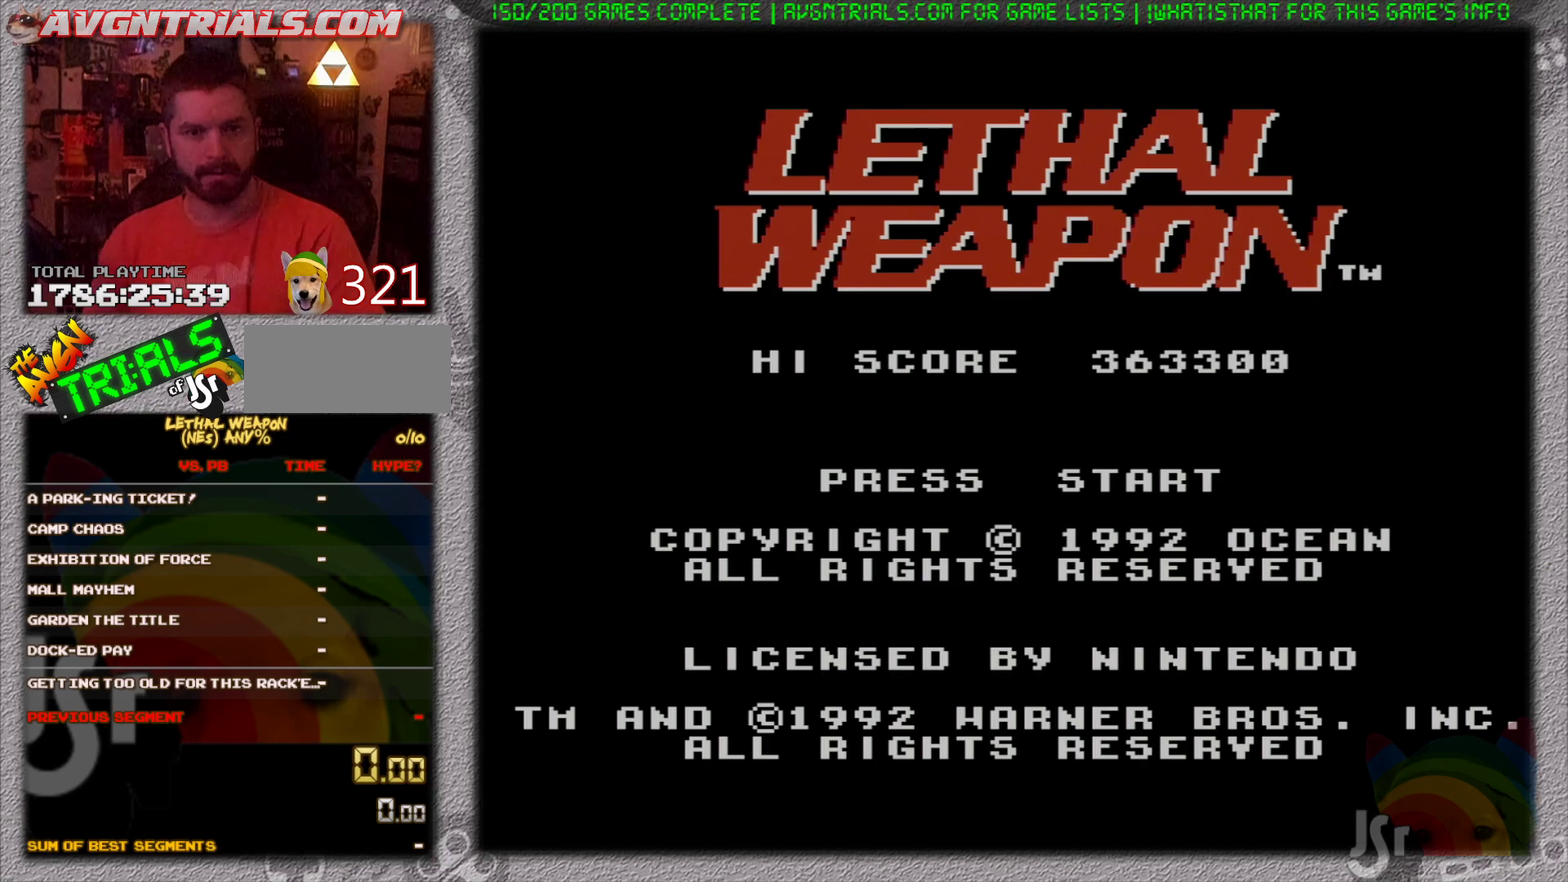
{"buttons": ["START"], "events": [[17, "START", "down"], [200, "START", "up"], [350, "START", "down"]]}
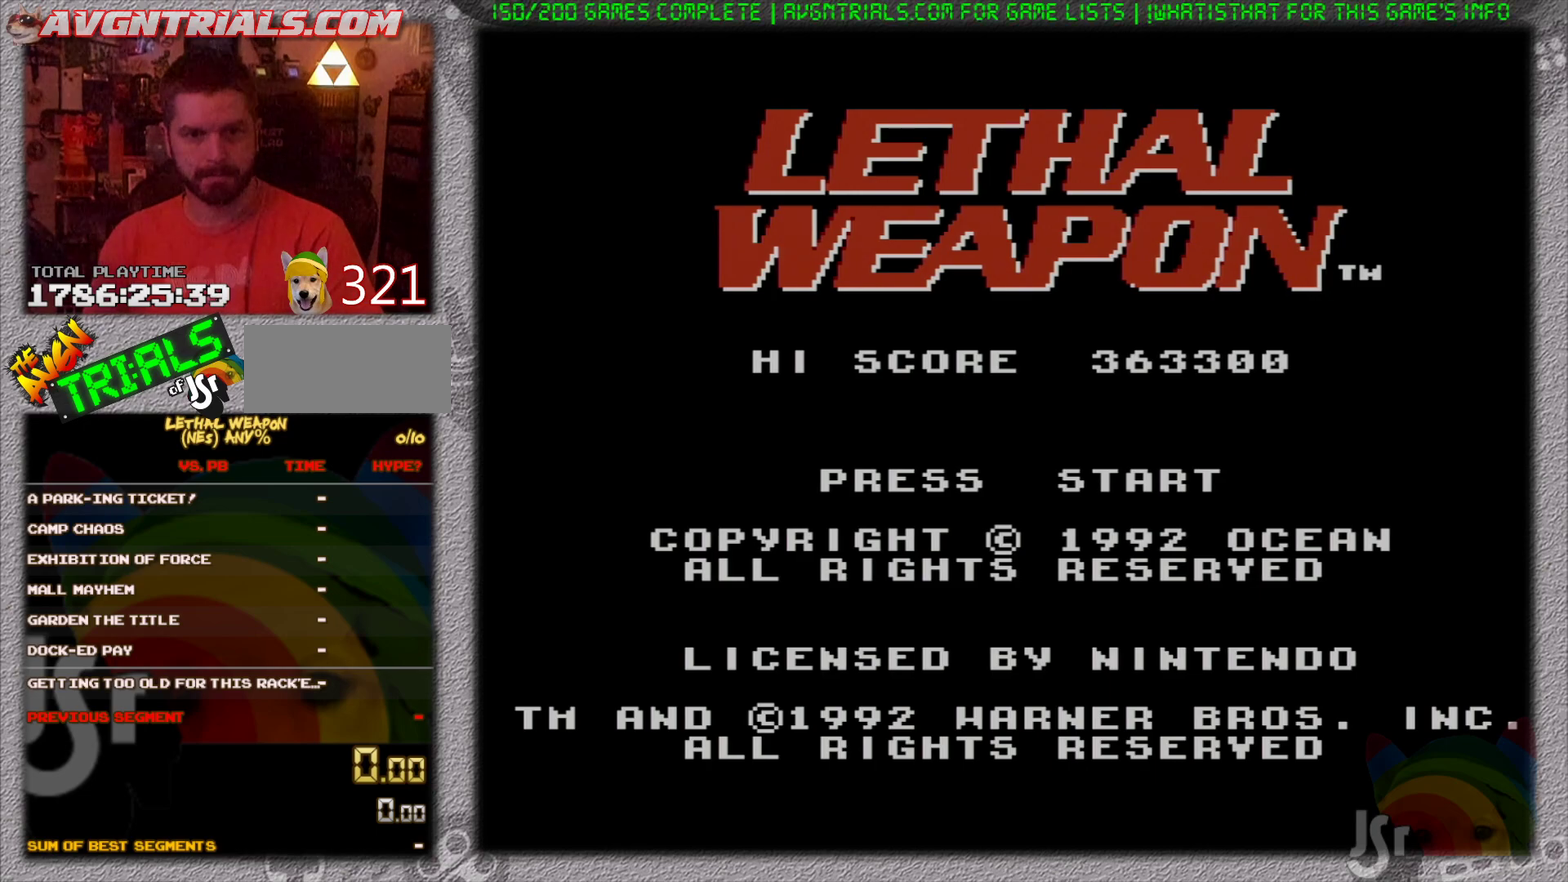
{"buttons": ["START"], "events": [[17, "START", "up"], [500, "START", "down"]]}
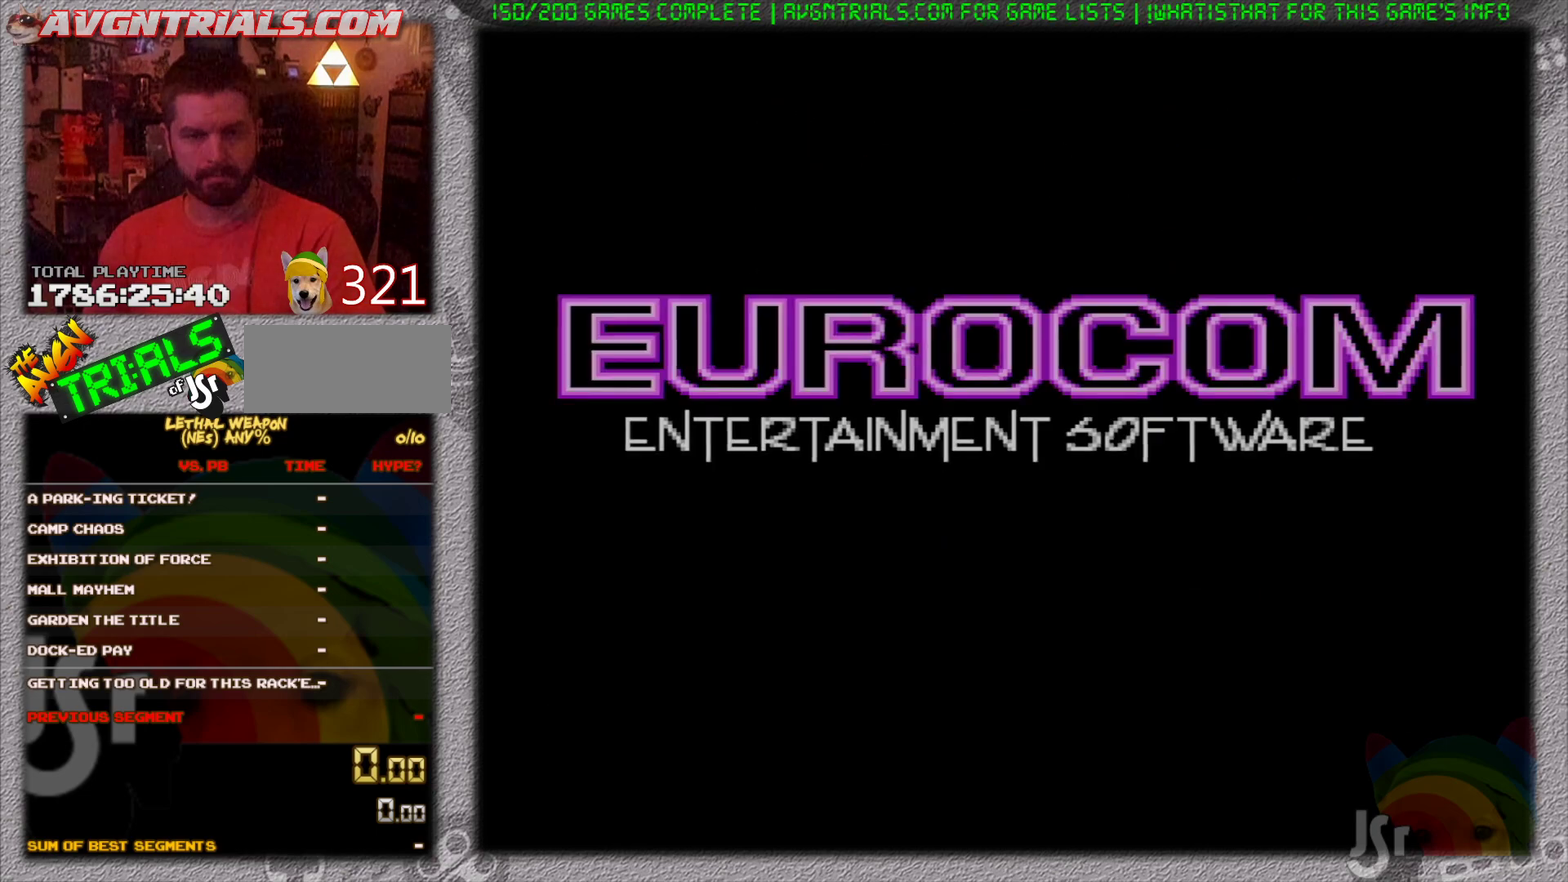
{"buttons": [], "events": [[50, "START", "up"]]}
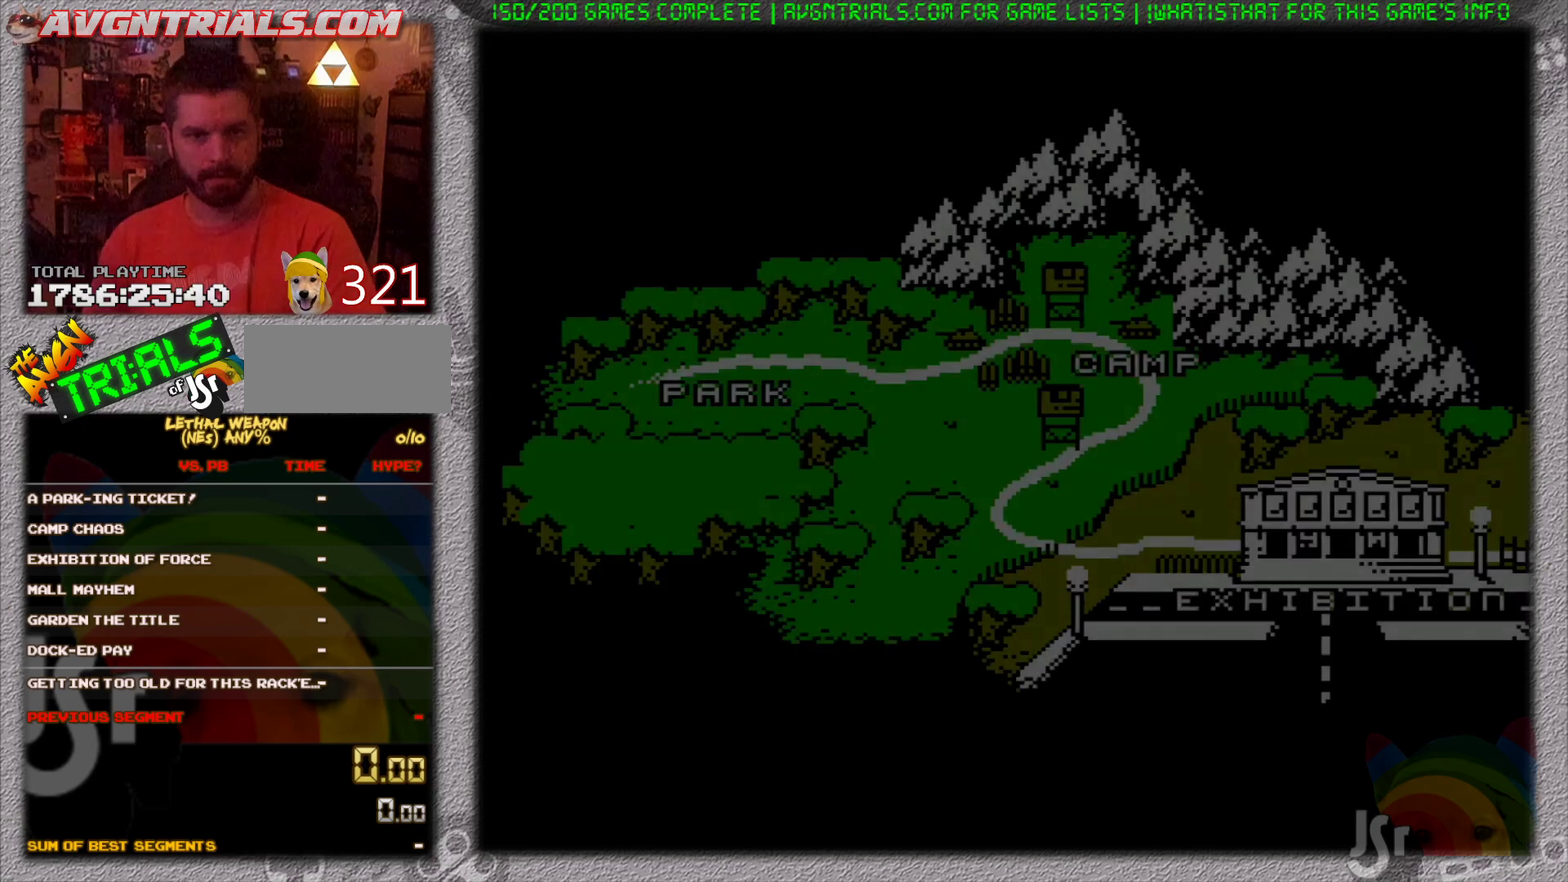
{"buttons": [], "events": [[83, "START", "down"], [150, "START", "up"]]}
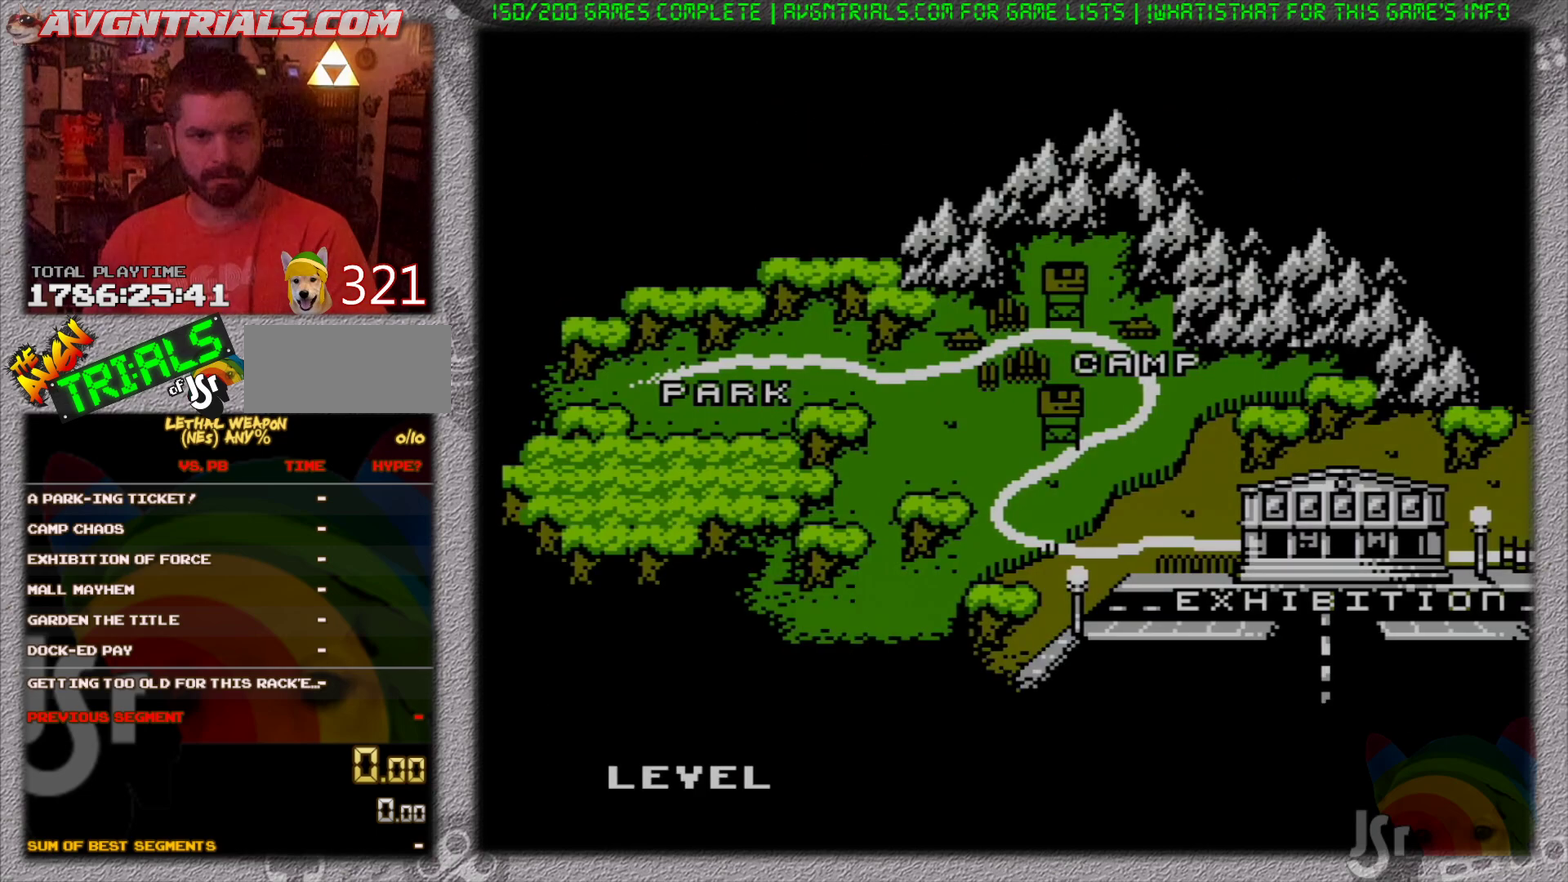
{"buttons": [], "events": []}
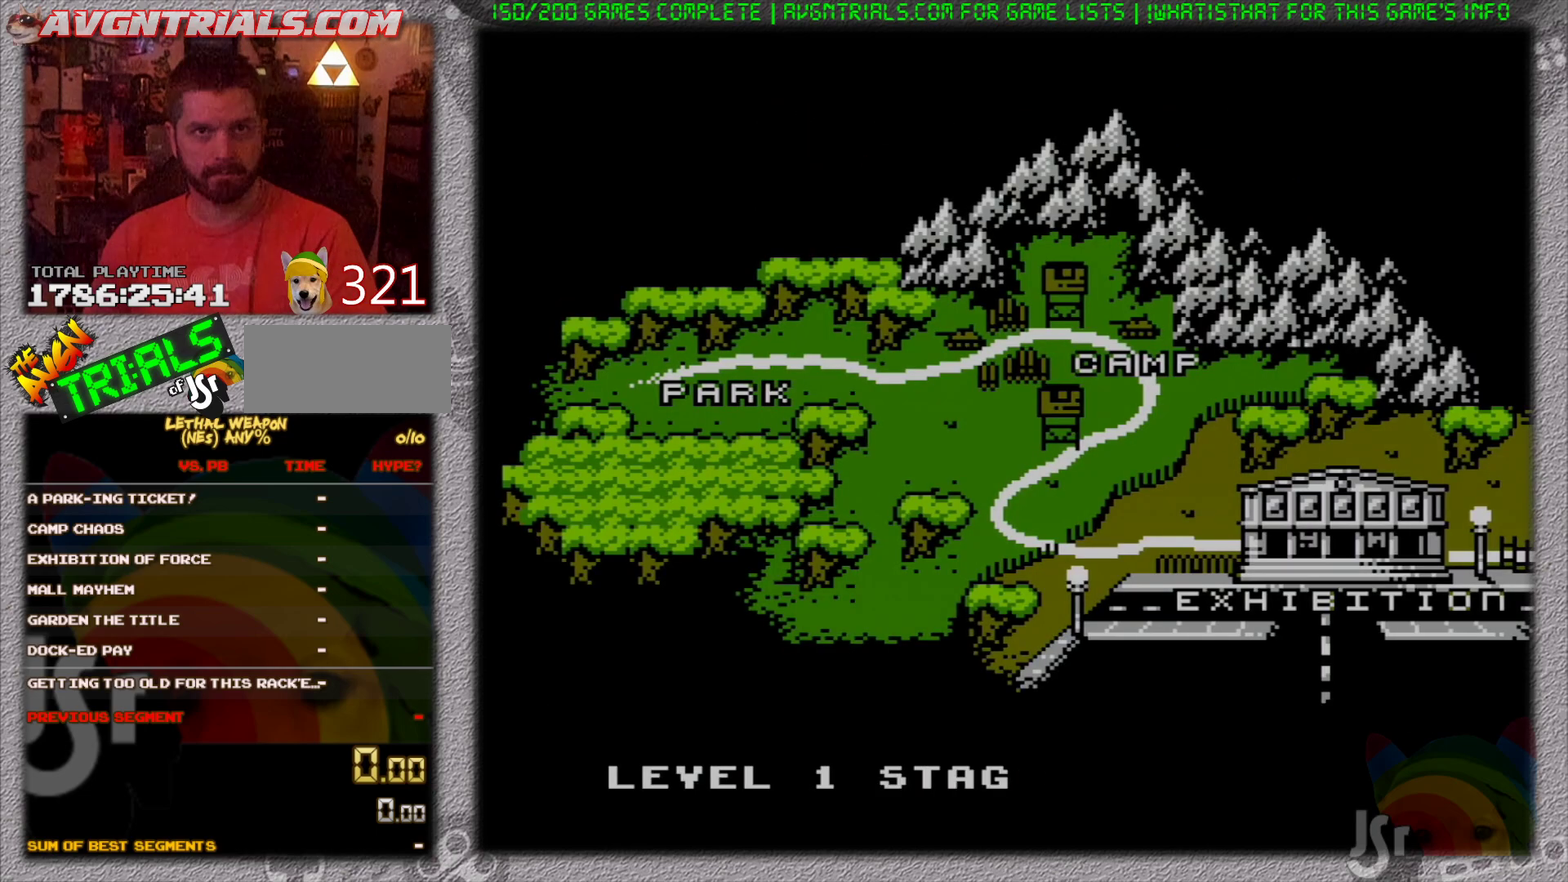
{"buttons": [], "events": []}
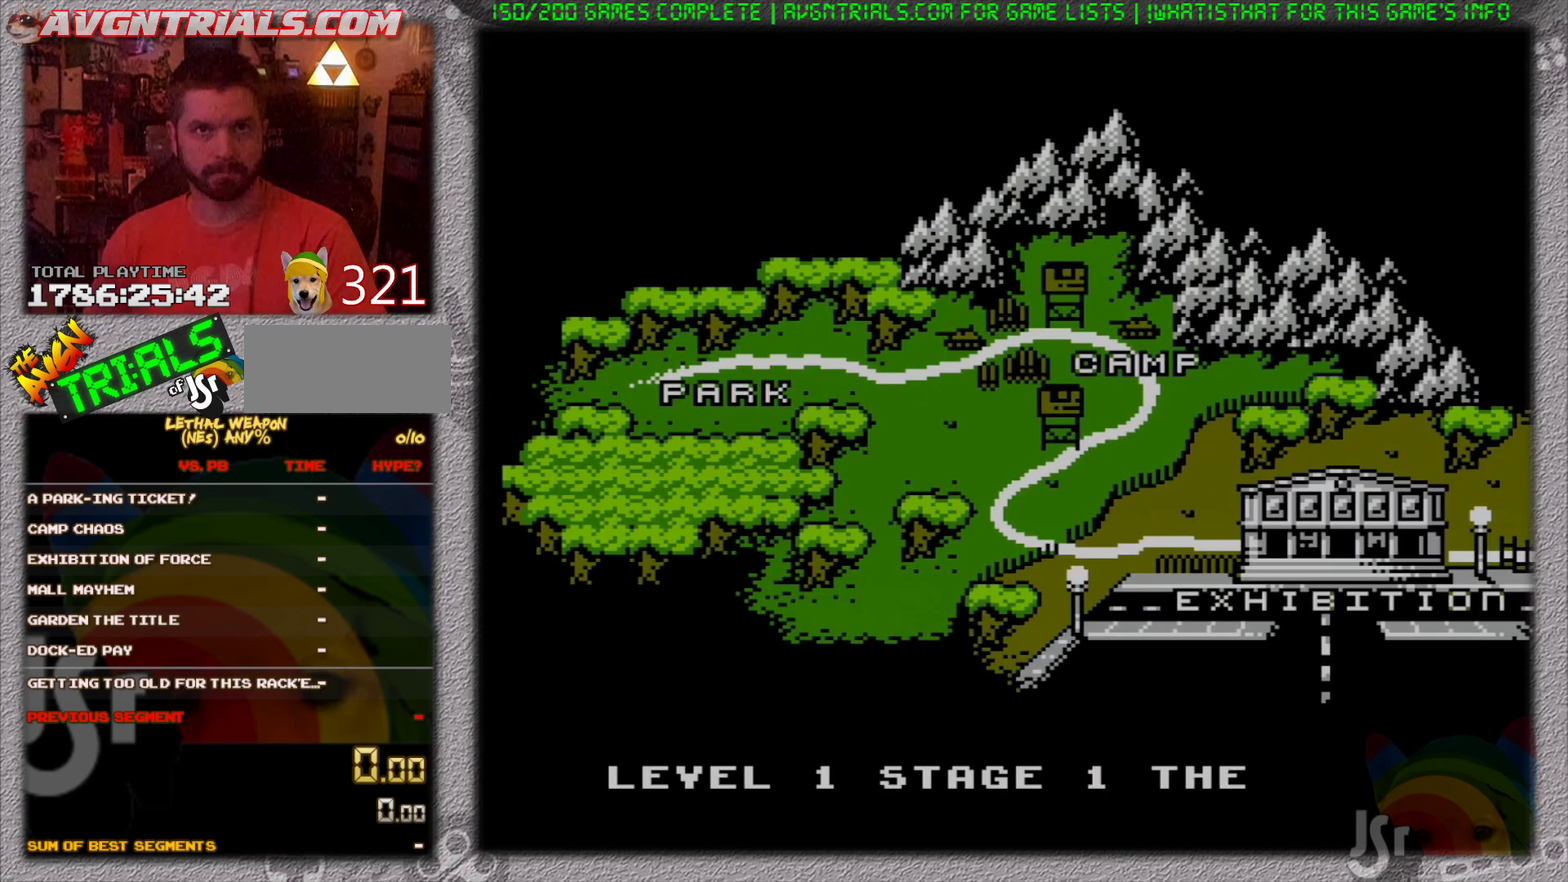
{"buttons": [], "events": []}
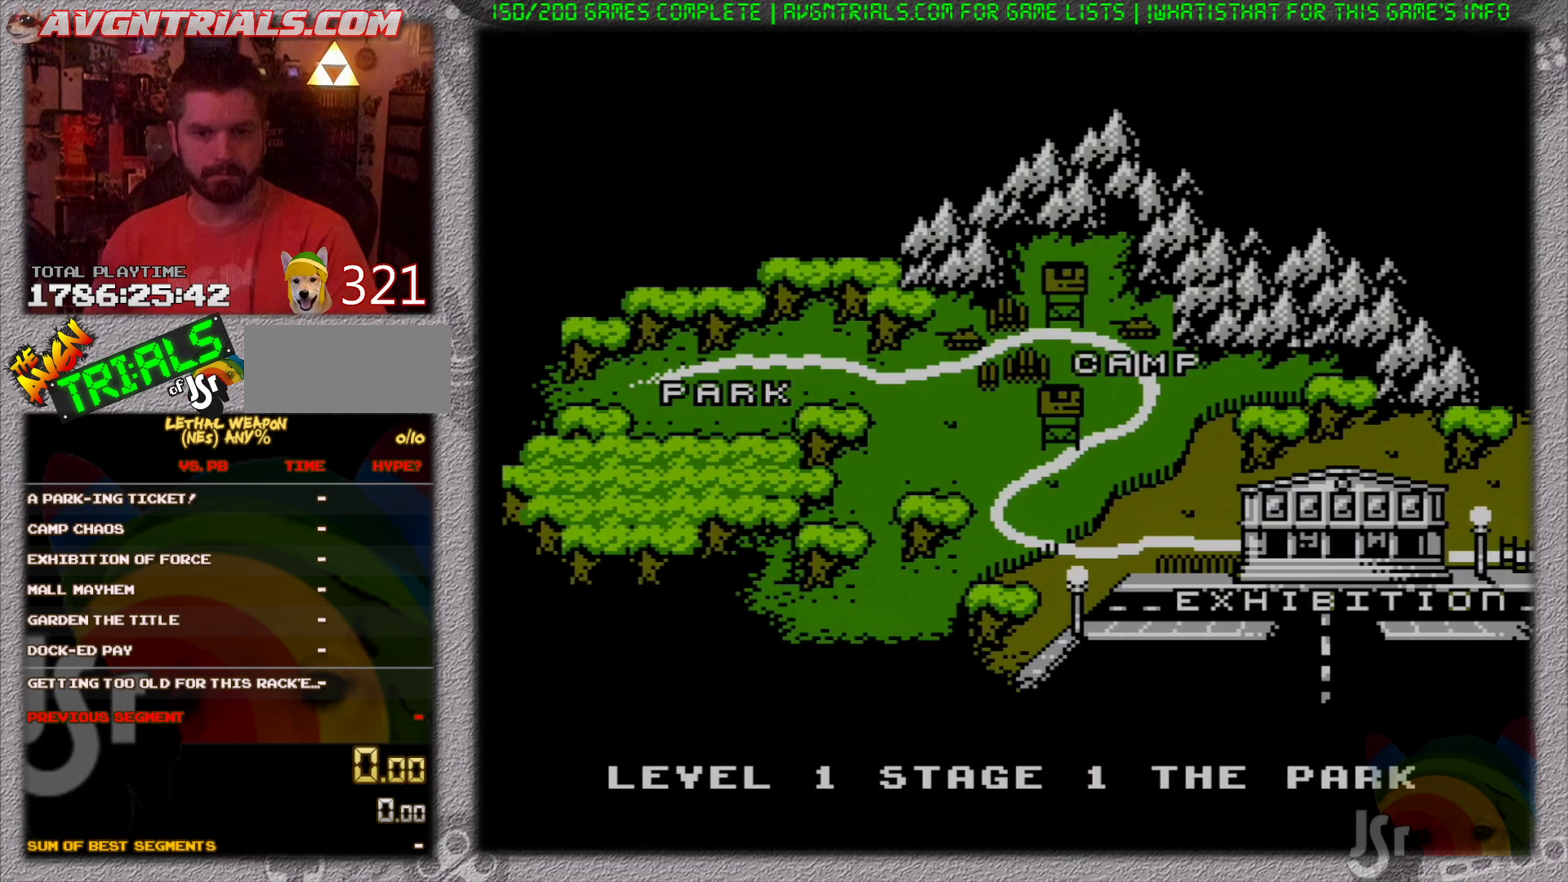
{"buttons": [], "events": []}
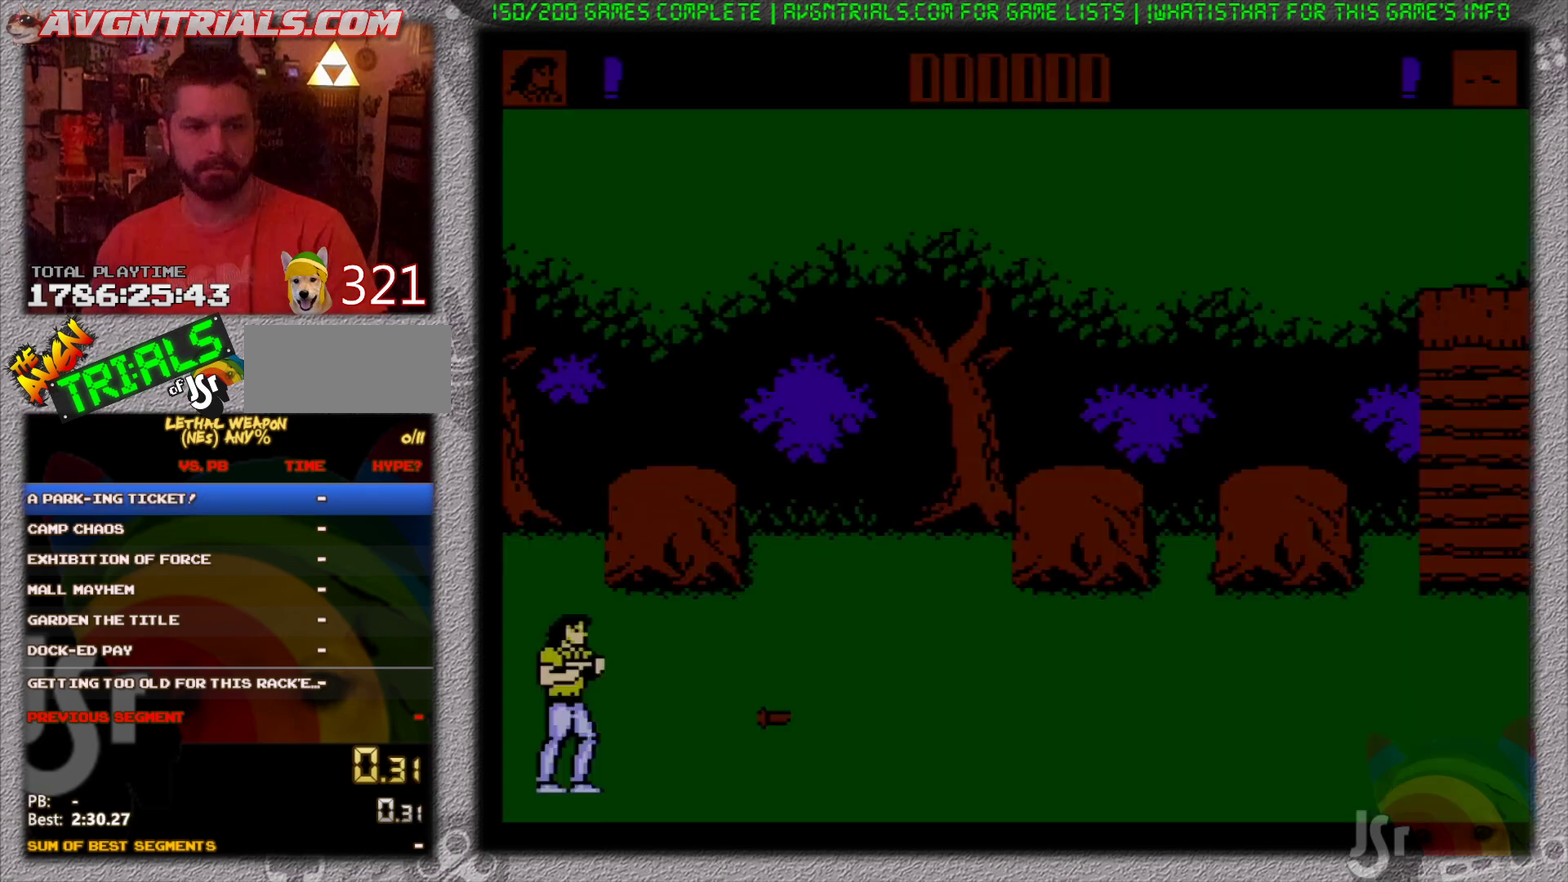
{"buttons": ["B", "DPAD_RIGHT"], "events": [[83, "START", "down"], [150, "DPAD_RIGHT", "down"], [150, "START", "up"], [267, "A", "down"], [367, "B", "down"], [450, "A", "up"]]}
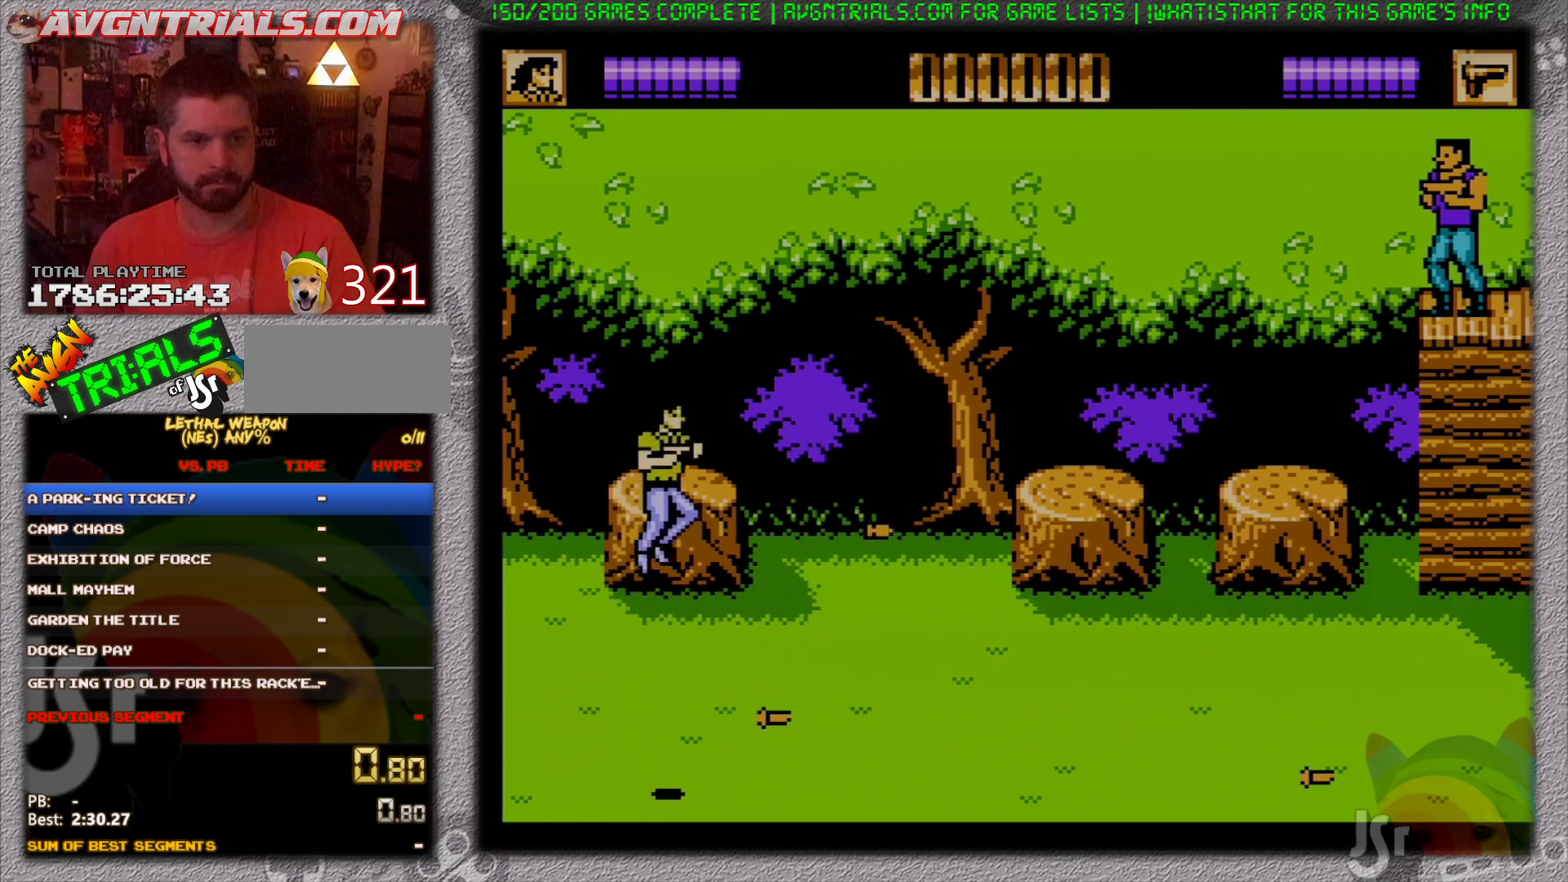
{"buttons": ["DPAD_RIGHT"], "events": [[67, "B", "up"]]}
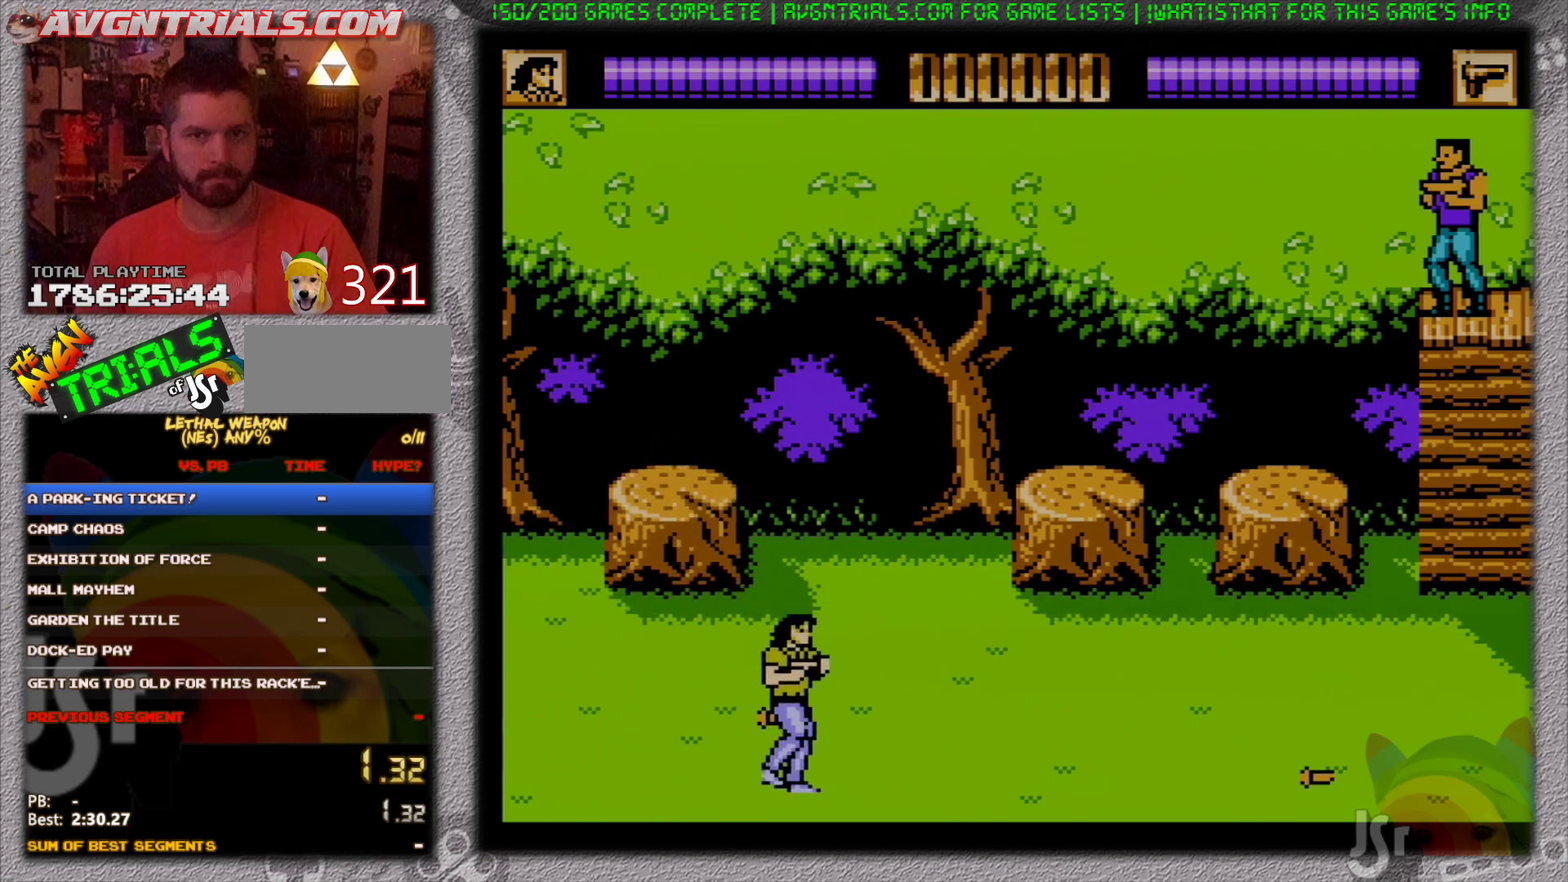
{"buttons": ["A", "B", "DPAD_UP", "DPAD_RIGHT"], "events": [[267, "DPAD_UP", "down"], [383, "A", "down"], [467, "B", "down"]]}
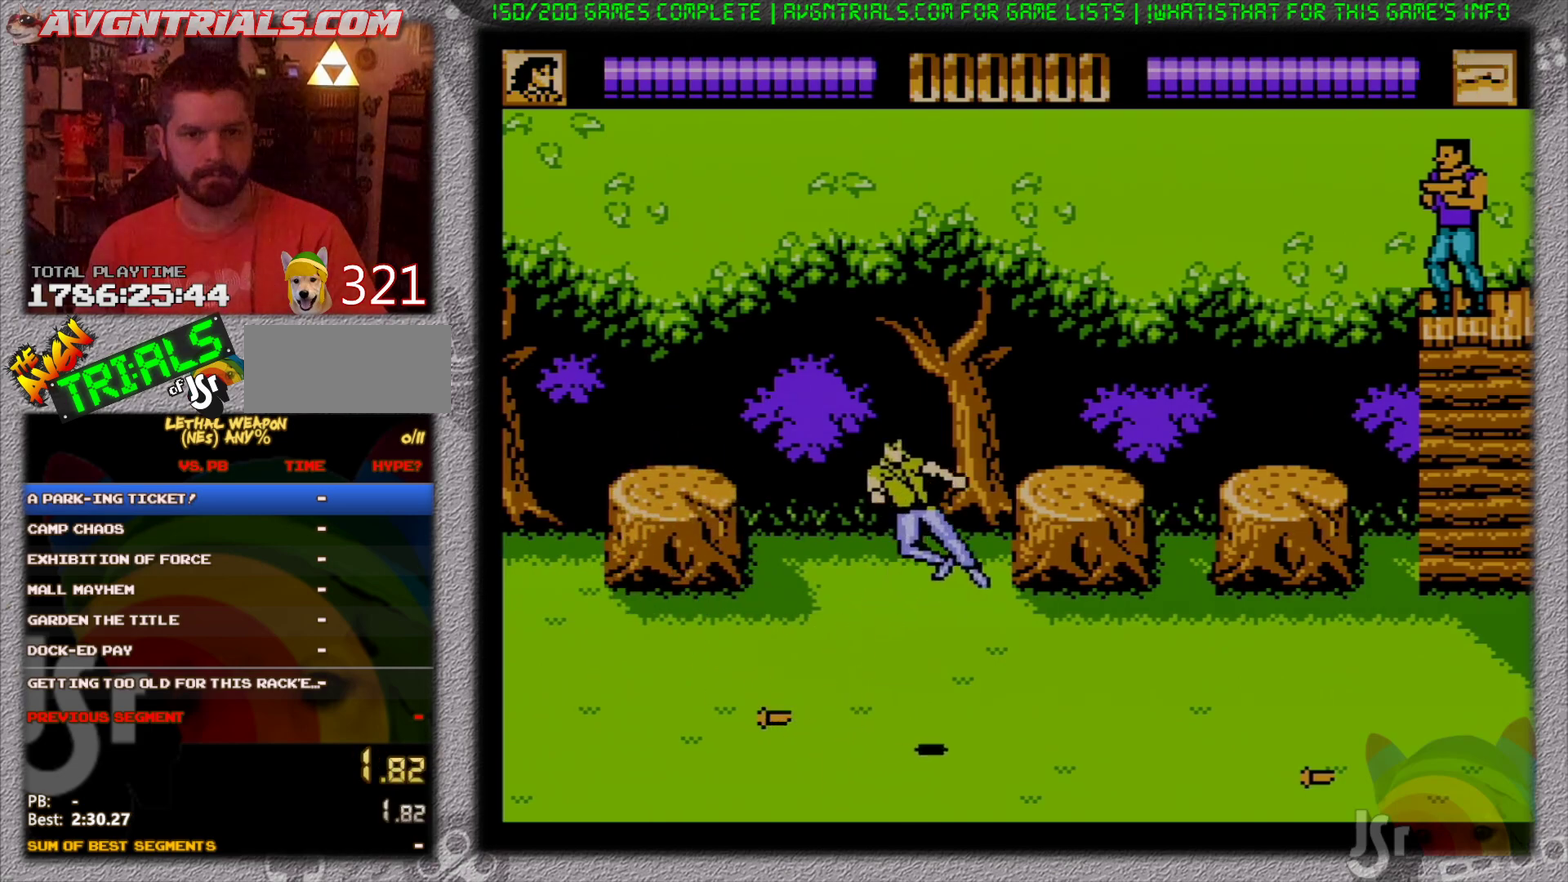
{"buttons": ["DPAD_UP", "DPAD_RIGHT"], "events": [[50, "A", "up"], [217, "B", "up"]]}
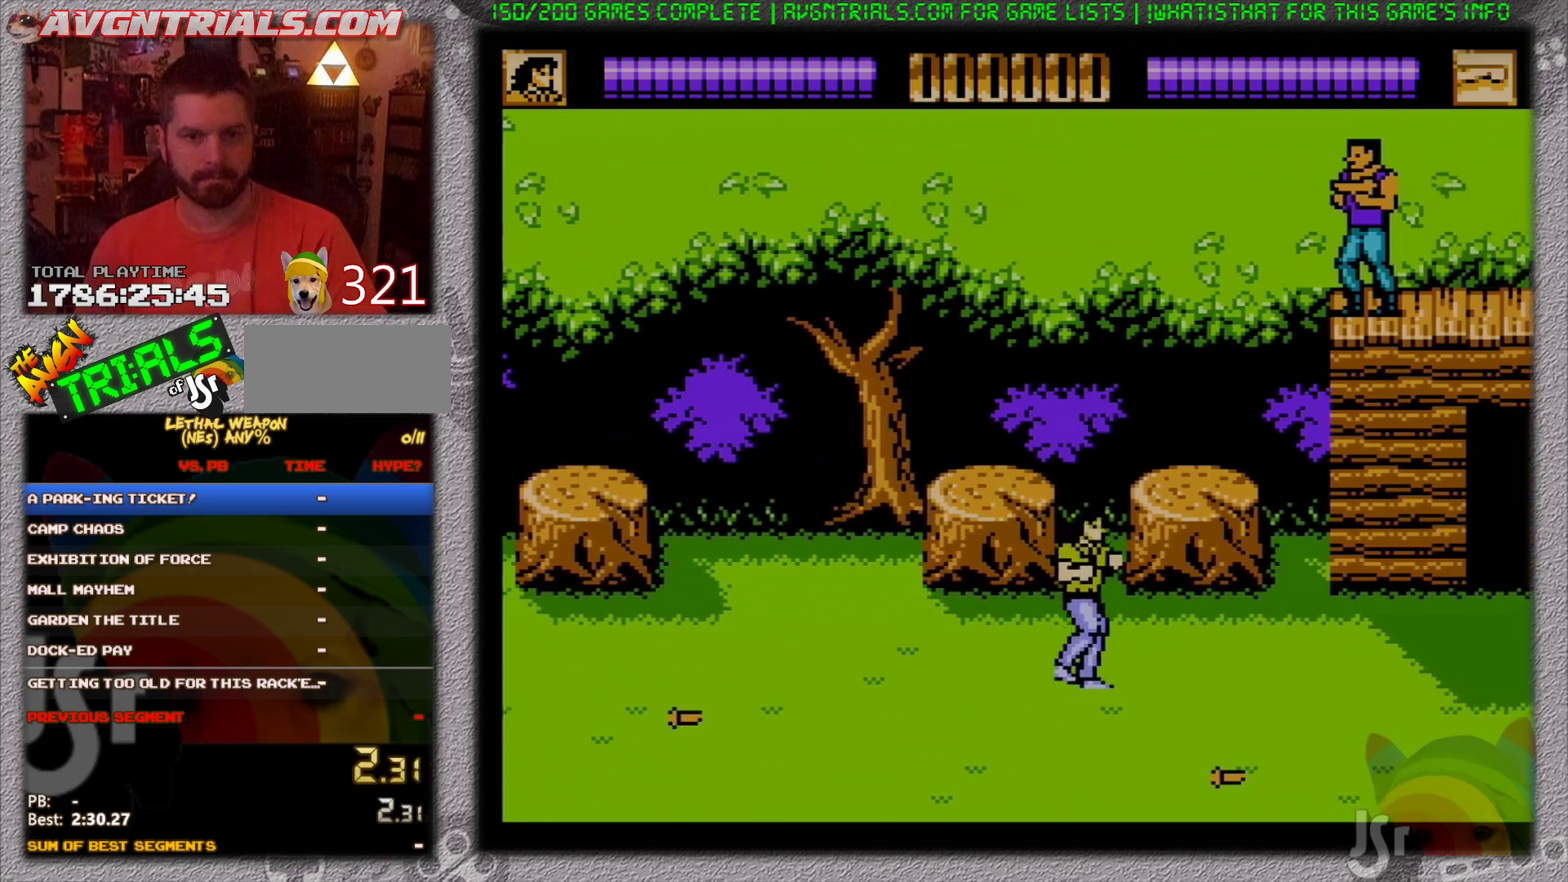
{"buttons": ["DPAD_UP"], "events": [[100, "A", "down"], [283, "DPAD_RIGHT", "up"], [350, "A", "up"]]}
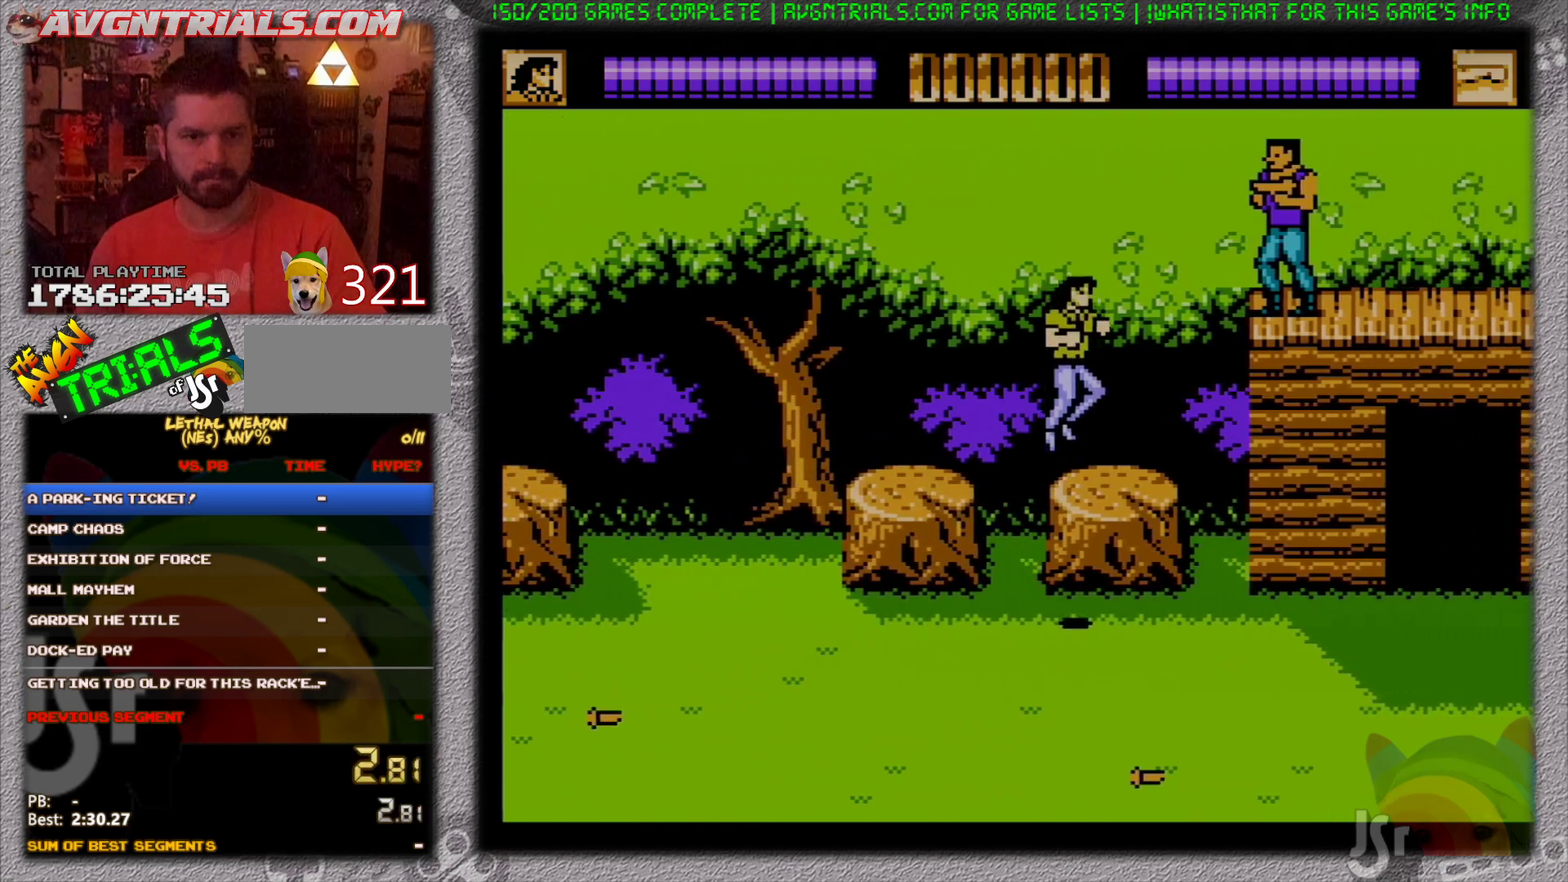
{"buttons": ["A", "DPAD_UP"], "events": [[183, "A", "down"], [217, "DPAD_RIGHT", "down"], [283, "A", "up"], [300, "DPAD_RIGHT", "up"], [450, "A", "down"]]}
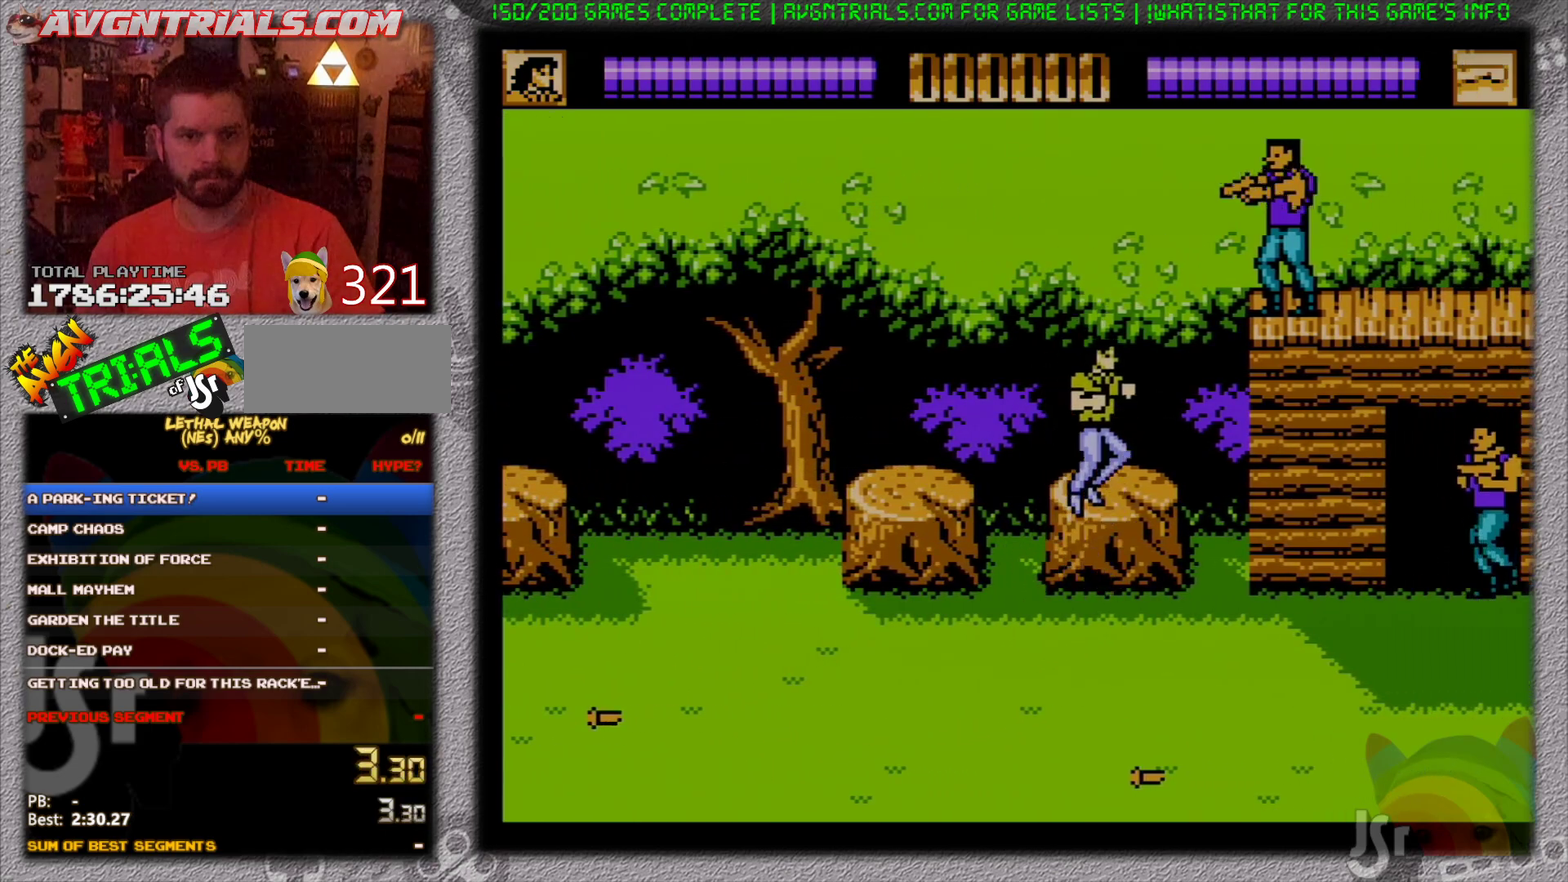
{"buttons": ["DPAD_RIGHT"], "events": [[17, "A", "up"], [317, "DPAD_RIGHT", "down"], [383, "DPAD_UP", "up"]]}